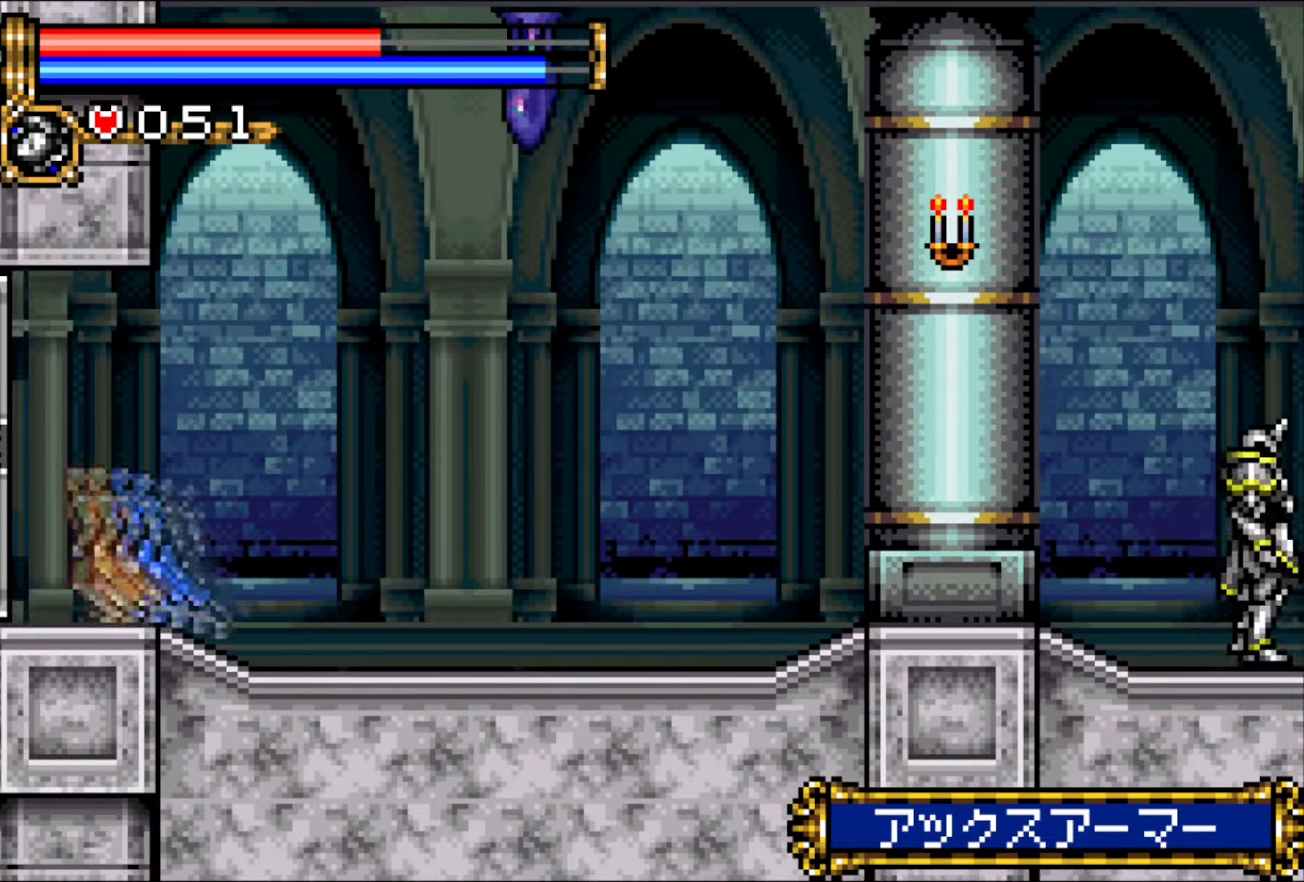
Gameplay with a controller (PlayStation layout); each line is a JSON object with the inputs held at the frame after it. "events" lists button and stick changes between this image and that frame as [ms after this image, input, new state], when the widget could be followed in between. Not read: L3 R2 R3 START left_stick right_stick.
{"buttons": ["DPAD_LEFT"], "events": []}
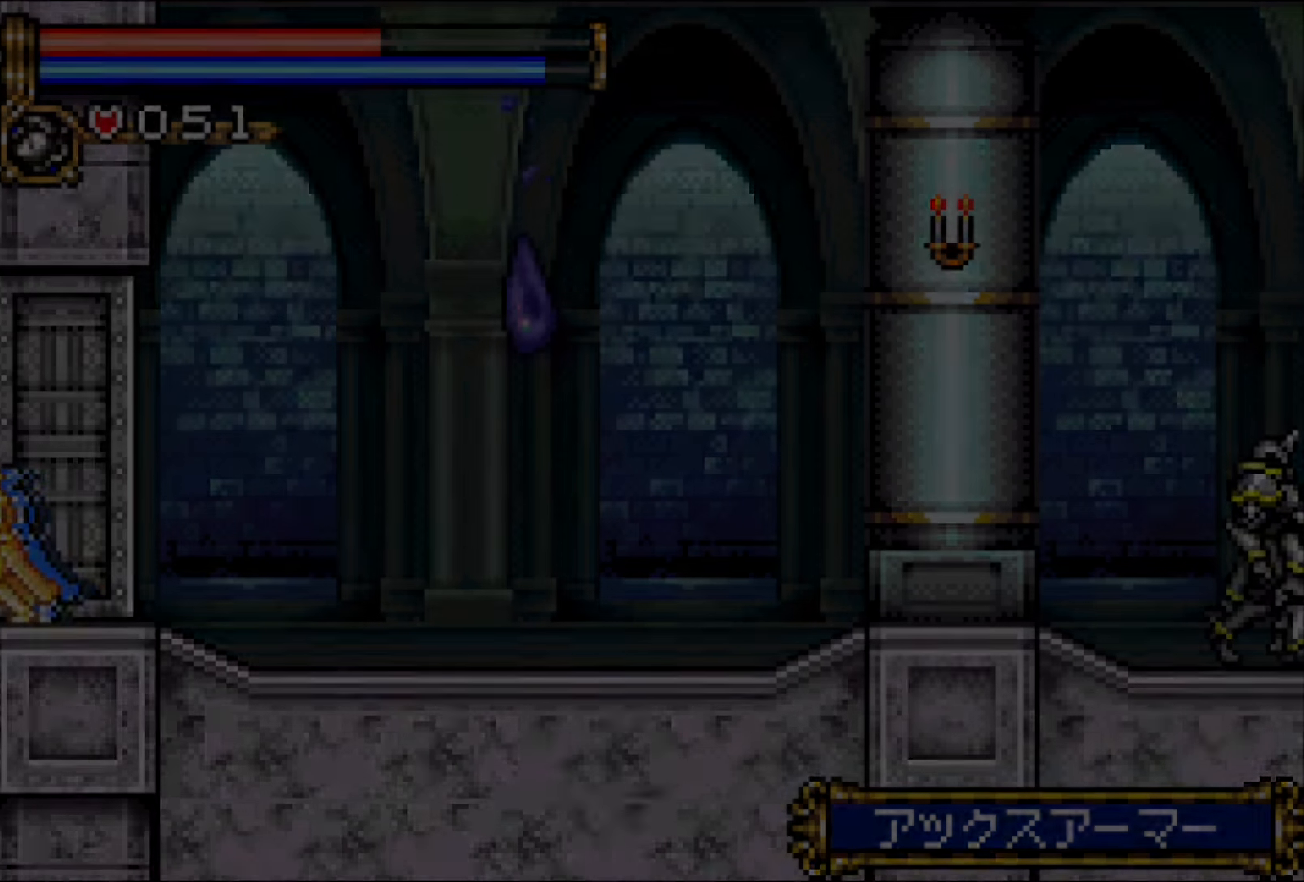
{"buttons": ["DPAD_LEFT"], "events": []}
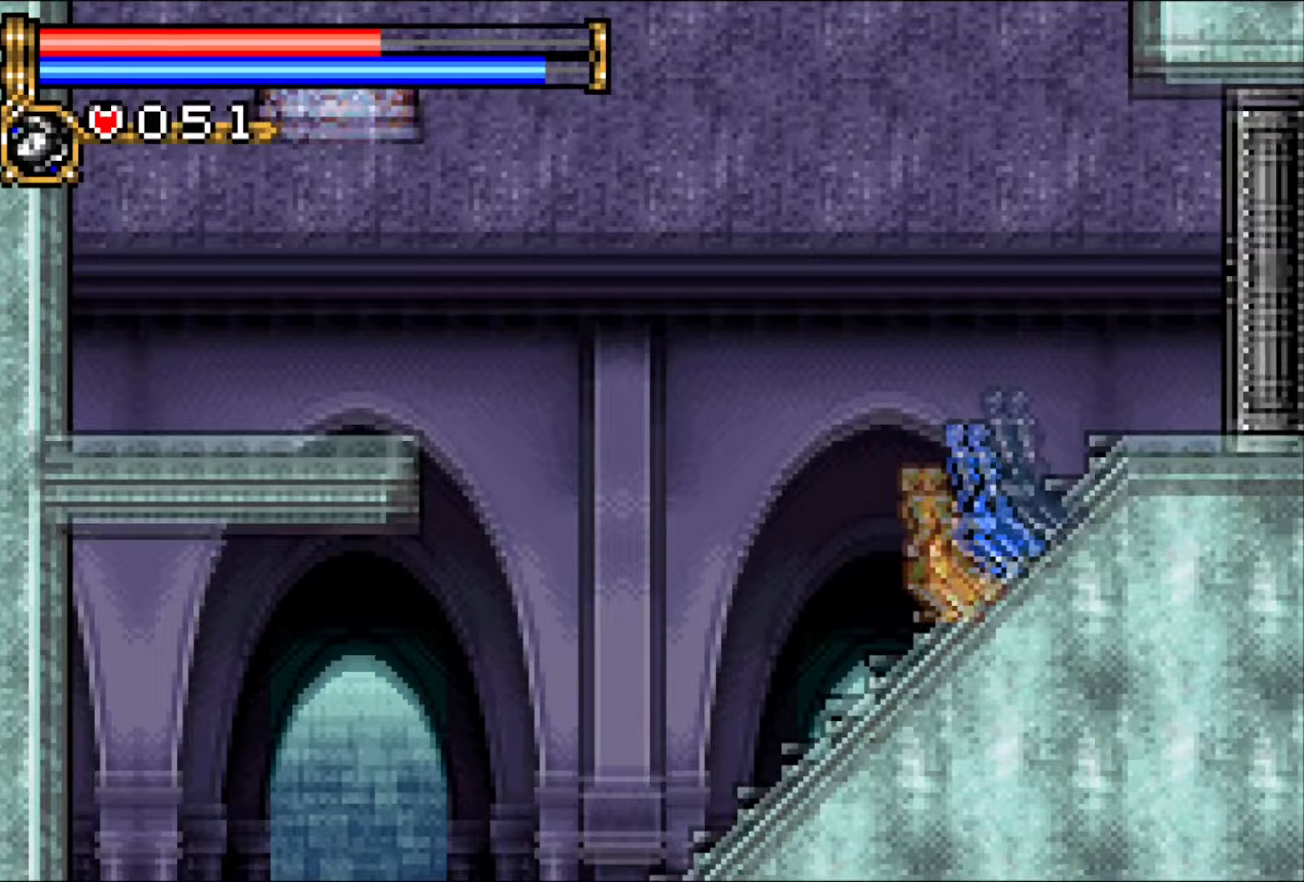
{"buttons": ["DPAD_LEFT"], "events": []}
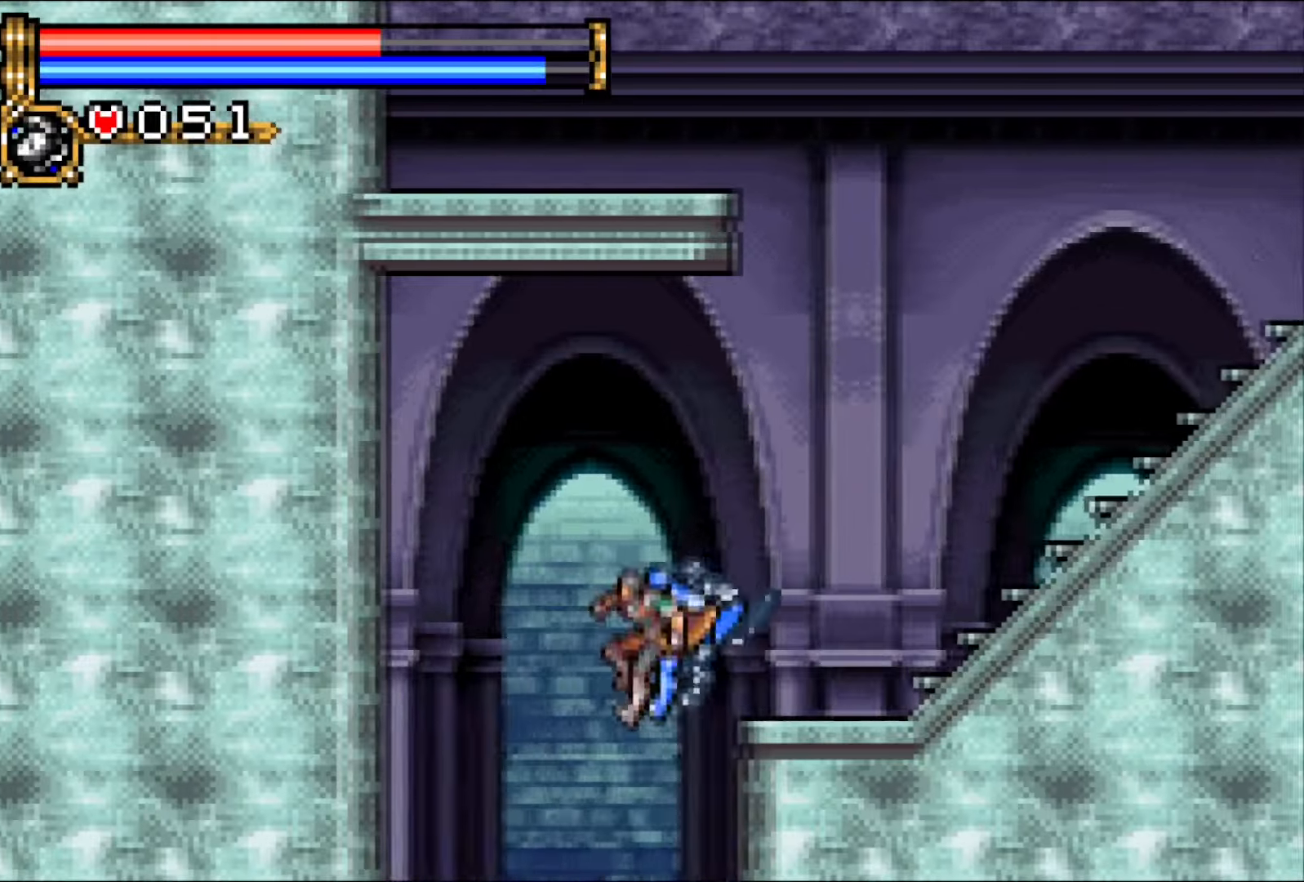
{"buttons": ["DPAD_RIGHT"], "events": [[400, "DPAD_LEFT", "up"], [417, "DPAD_DOWN", "down"], [417, "DPAD_RIGHT", "down"], [433, "DPAD_DOWN", "up"]]}
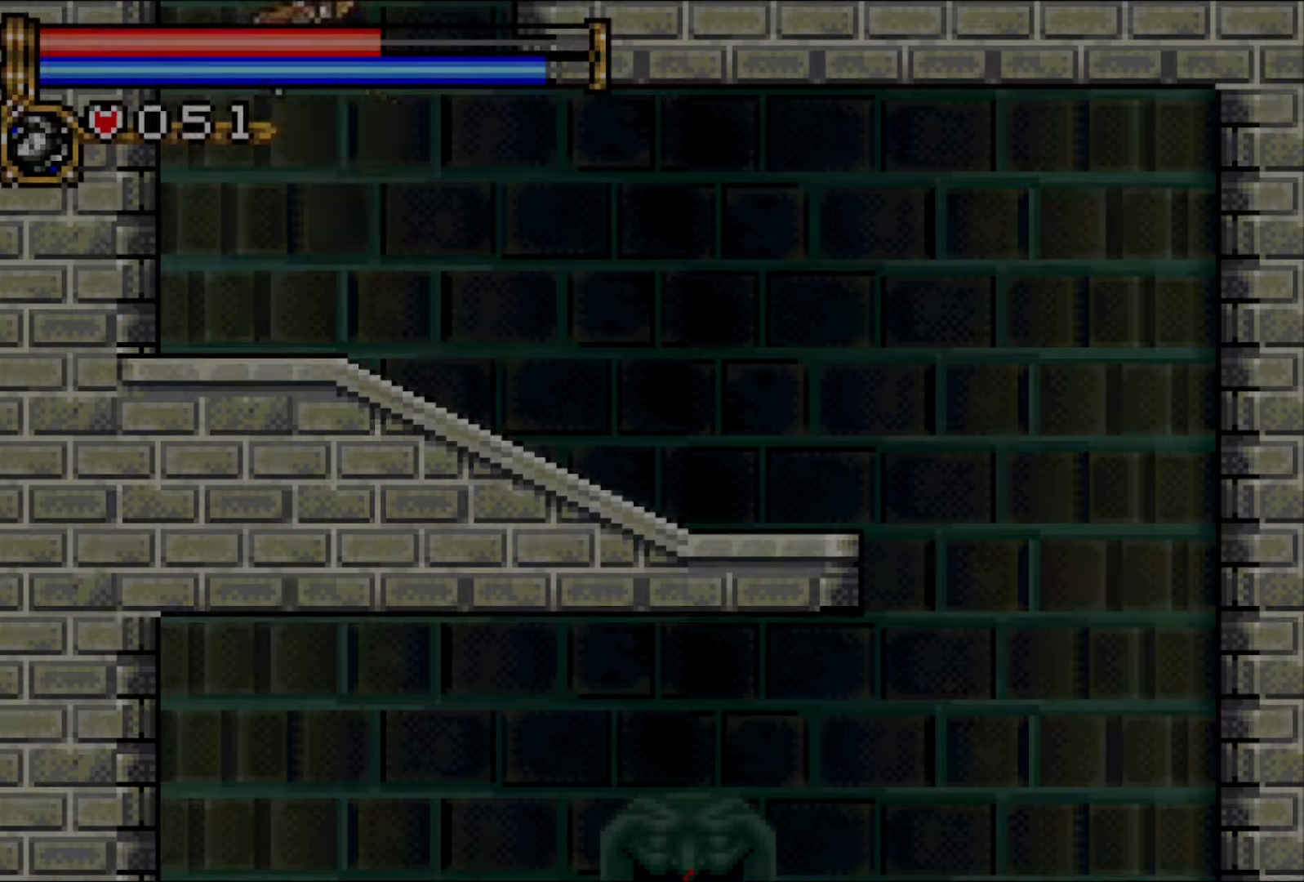
{"buttons": ["DPAD_RIGHT"], "events": []}
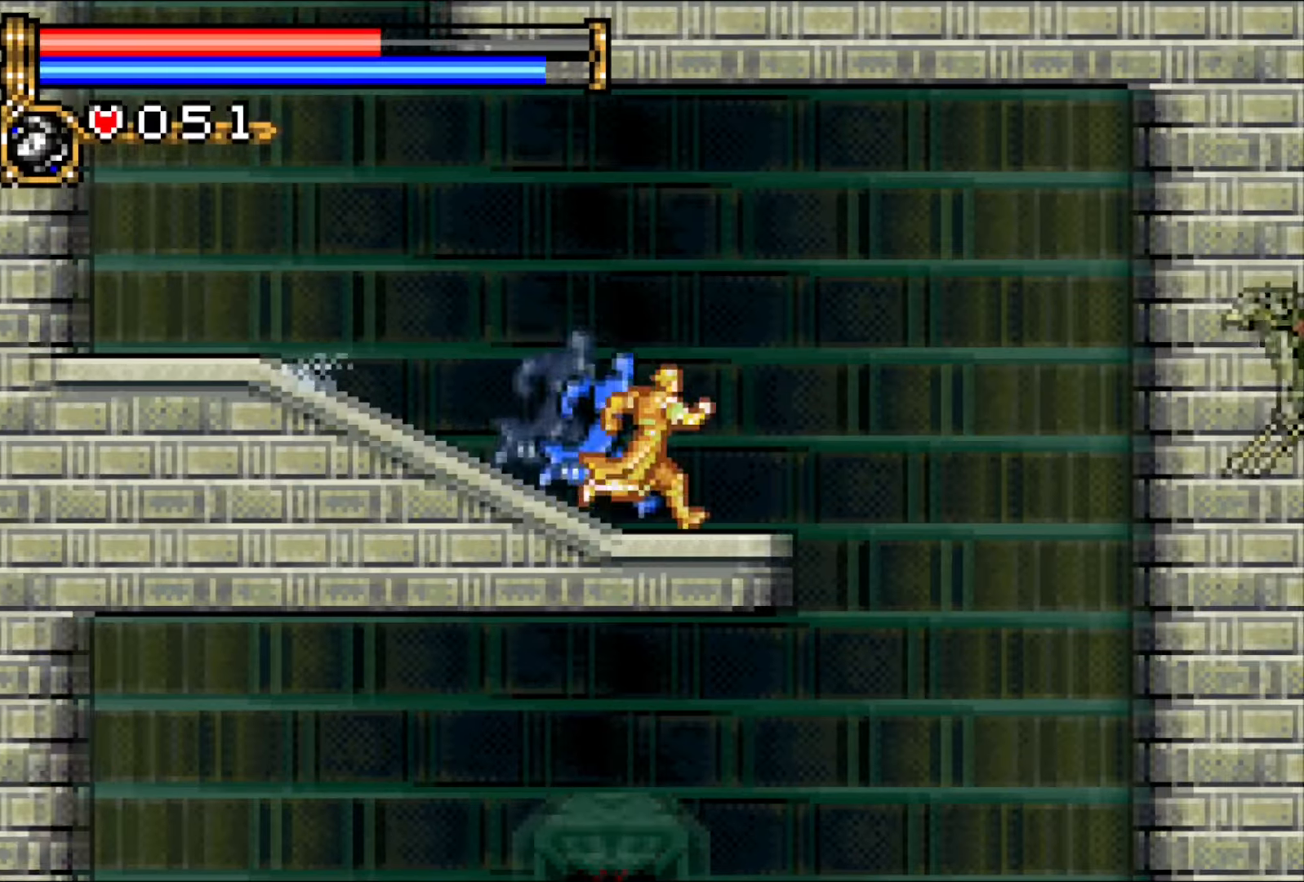
{"buttons": [], "events": [[117, "DPAD_RIGHT", "up"], [133, "DPAD_LEFT", "down"], [450, "DPAD_LEFT", "up"]]}
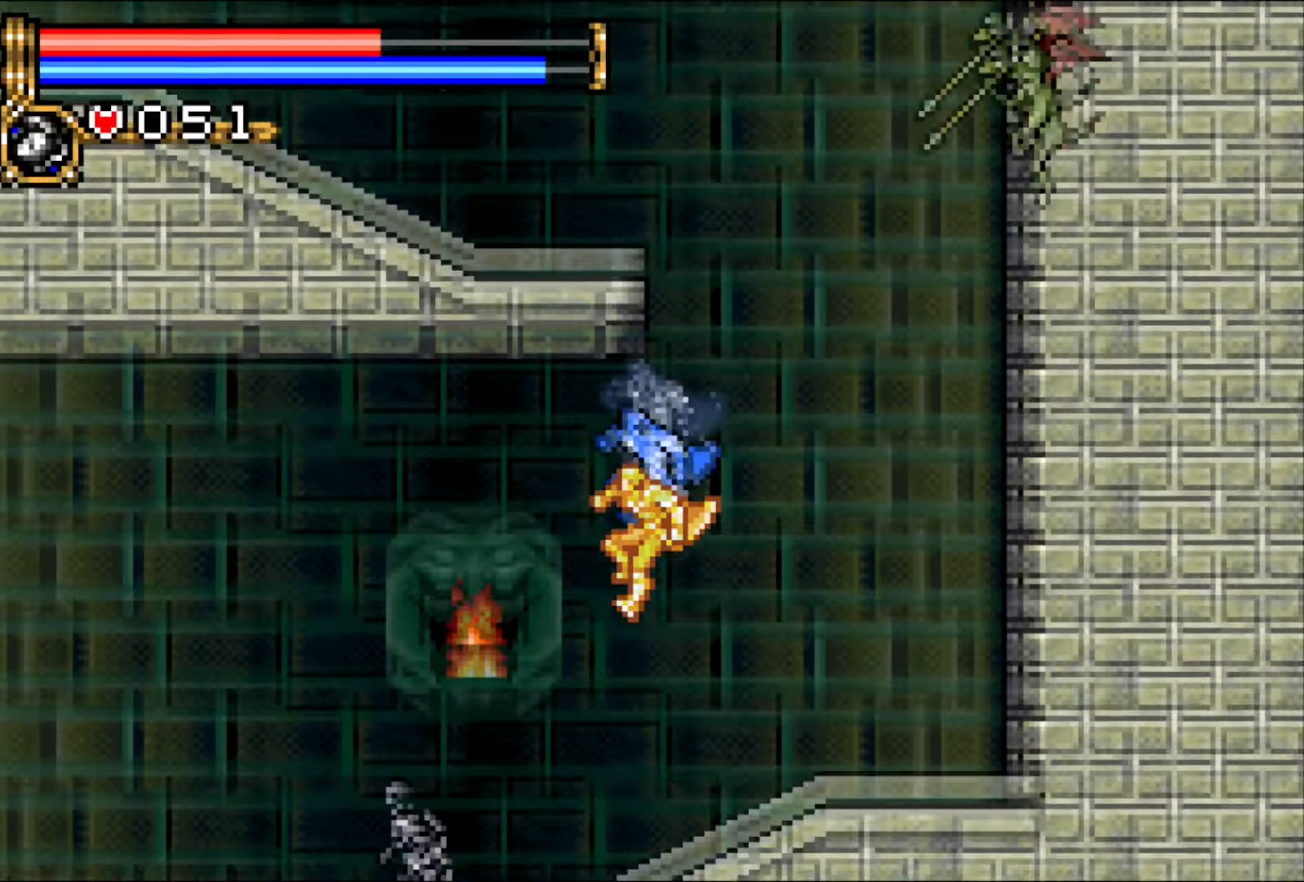
{"buttons": ["DPAD_LEFT"], "events": [[33, "DPAD_LEFT", "down"], [117, "DPAD_LEFT", "up"], [183, "DPAD_LEFT", "down"]]}
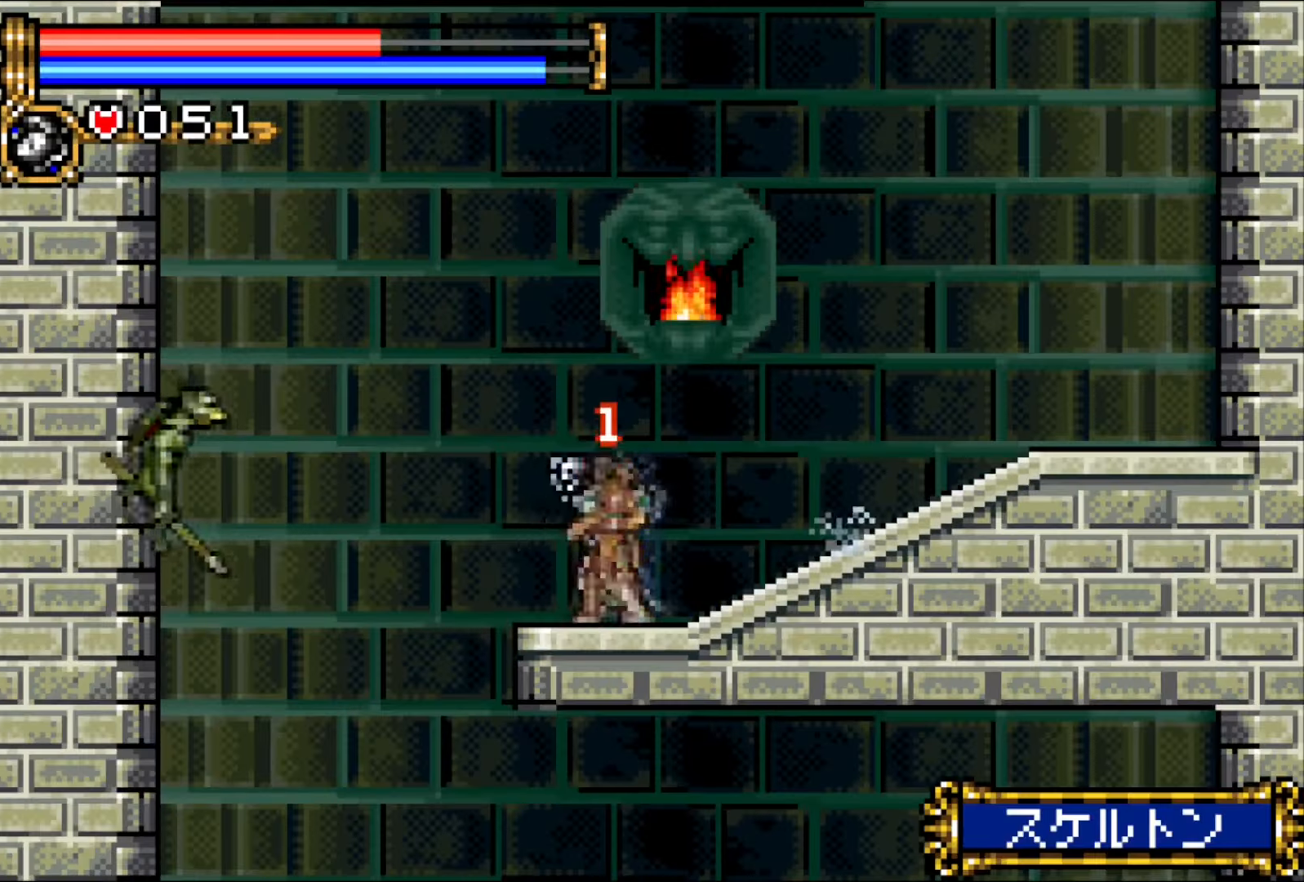
{"buttons": [], "events": [[150, "DPAD_DOWN", "down"], [150, "DPAD_LEFT", "up"], [150, "DPAD_RIGHT", "down"], [167, "DPAD_DOWN", "up"], [433, "DPAD_RIGHT", "up"]]}
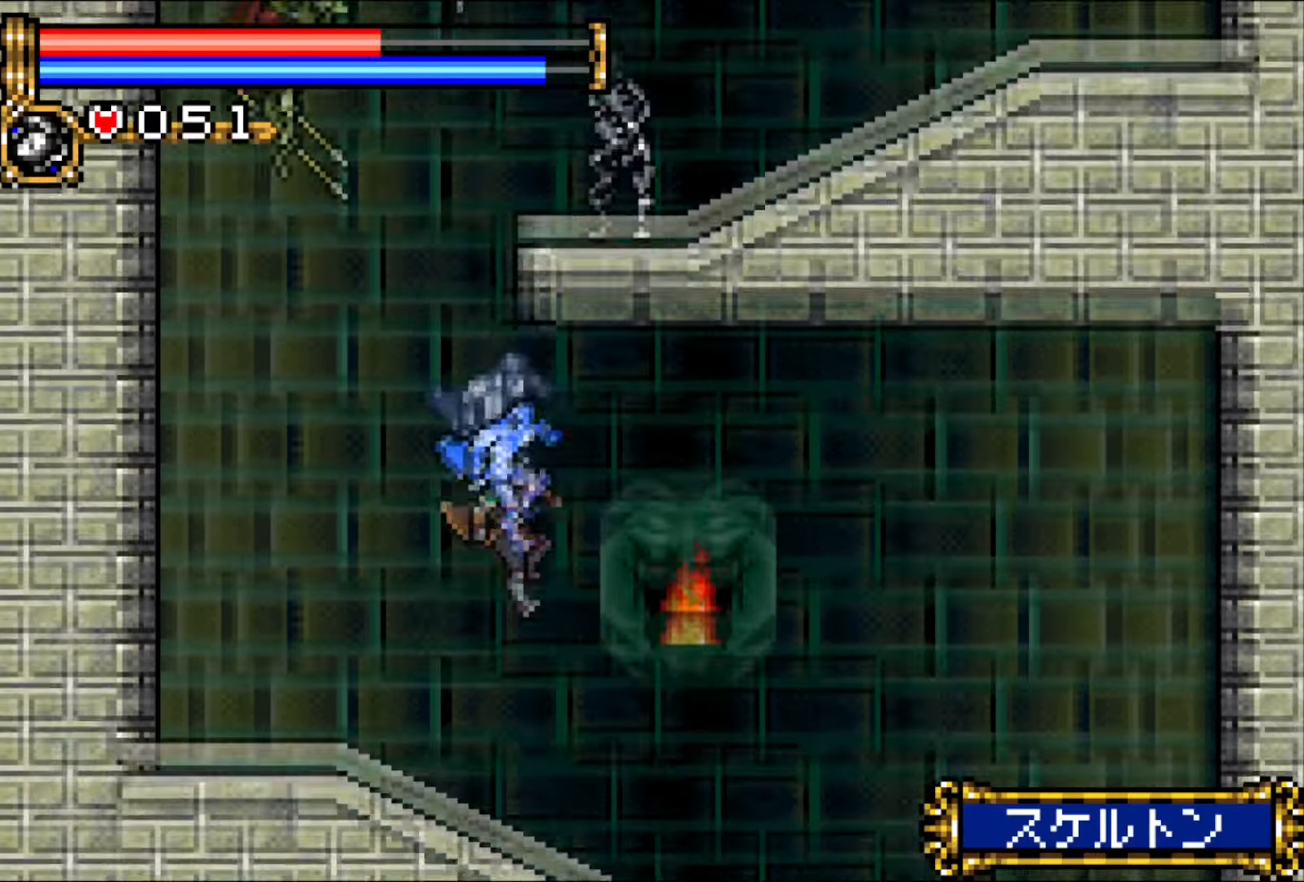
{"buttons": [], "events": [[33, "DPAD_RIGHT", "down"], [83, "DPAD_RIGHT", "up"], [150, "DPAD_RIGHT", "down"], [483, "DPAD_DOWN", "down"], [500, "DPAD_DOWN", "up"], [500, "DPAD_RIGHT", "up"]]}
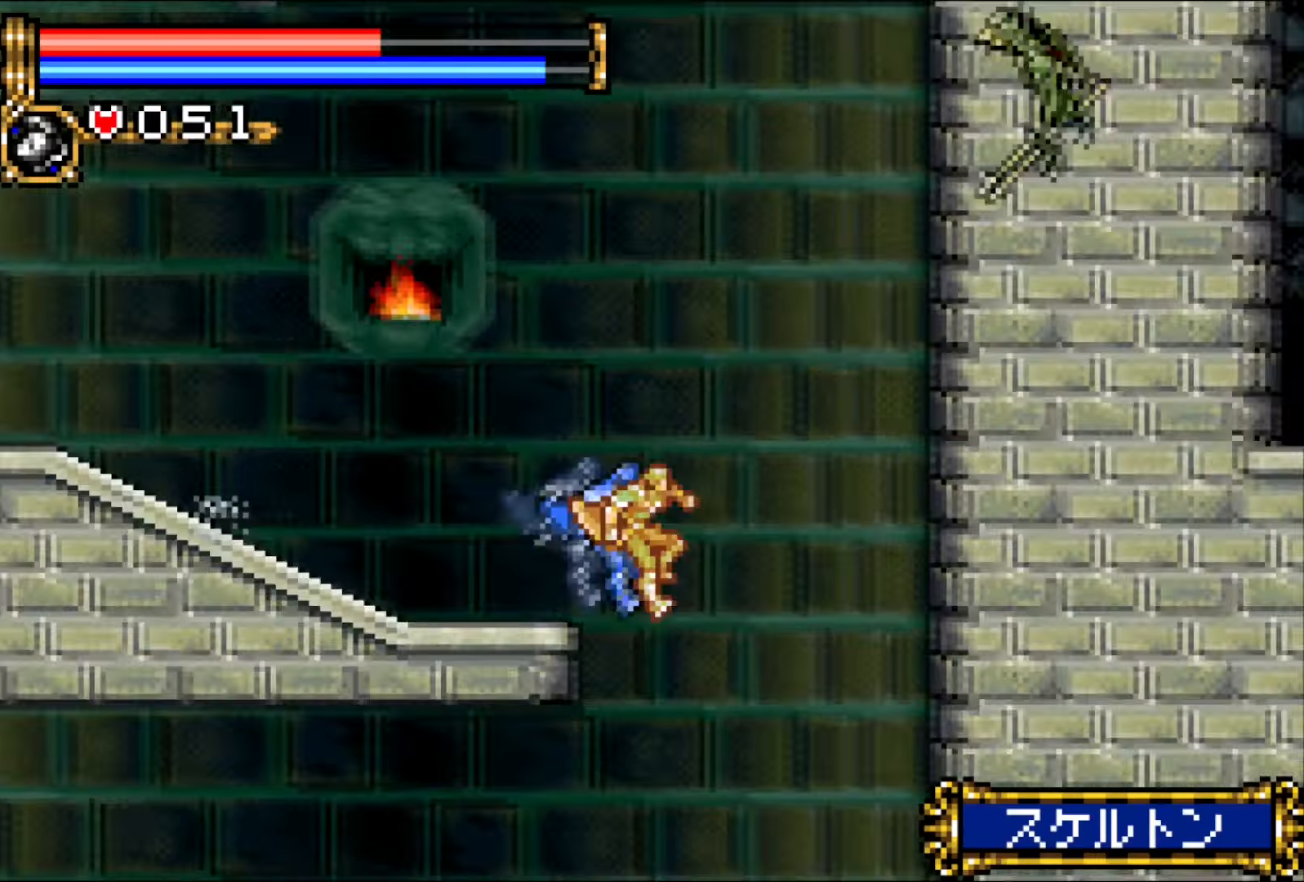
{"buttons": ["DPAD_LEFT"], "events": [[17, "DPAD_DOWN", "down"], [17, "DPAD_LEFT", "down"], [33, "DPAD_DOWN", "up"], [283, "DPAD_LEFT", "up"], [350, "DPAD_LEFT", "down"], [433, "DPAD_LEFT", "up"], [483, "DPAD_LEFT", "down"]]}
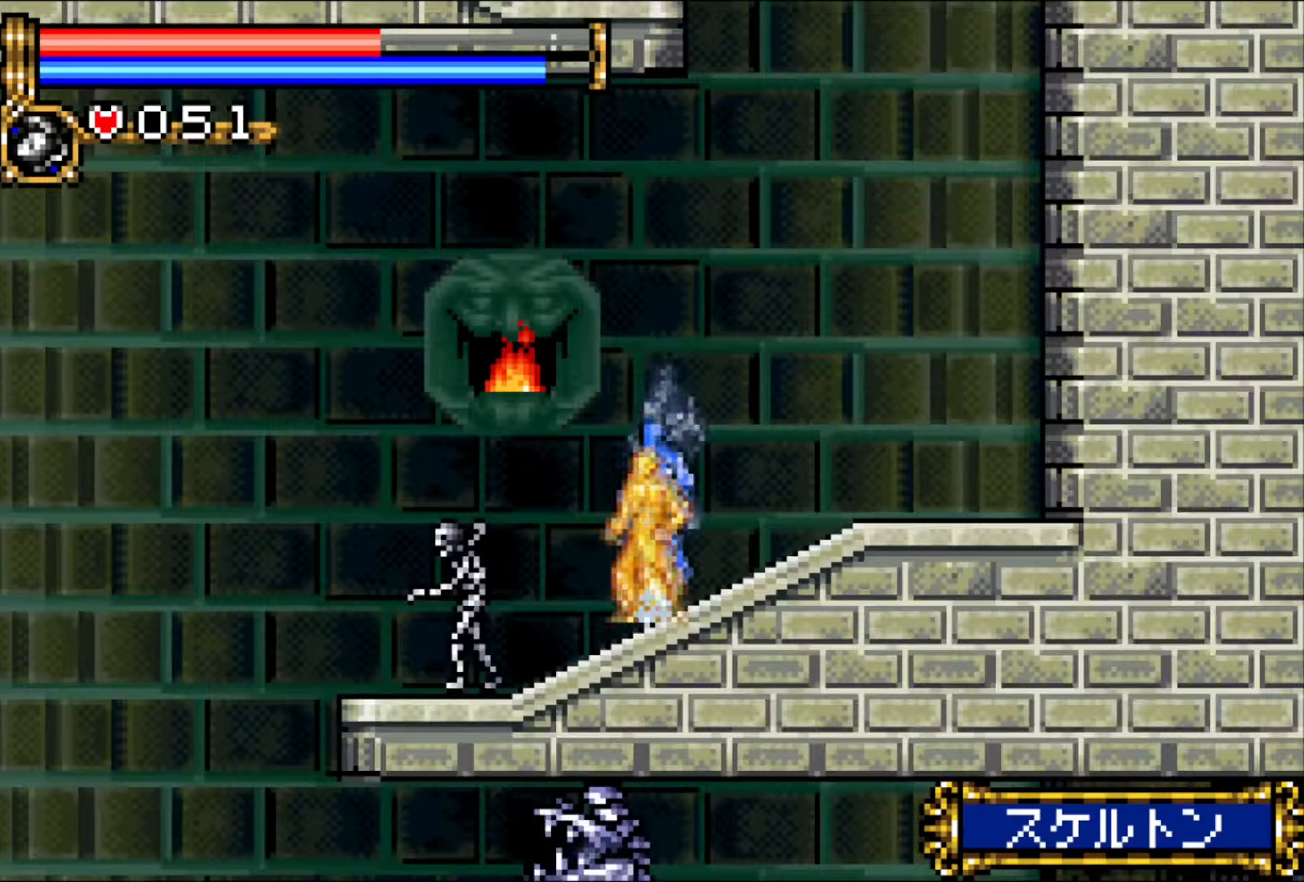
{"buttons": ["DPAD_RIGHT"], "events": [[317, "DPAD_LEFT", "up"], [400, "DPAD_RIGHT", "down"]]}
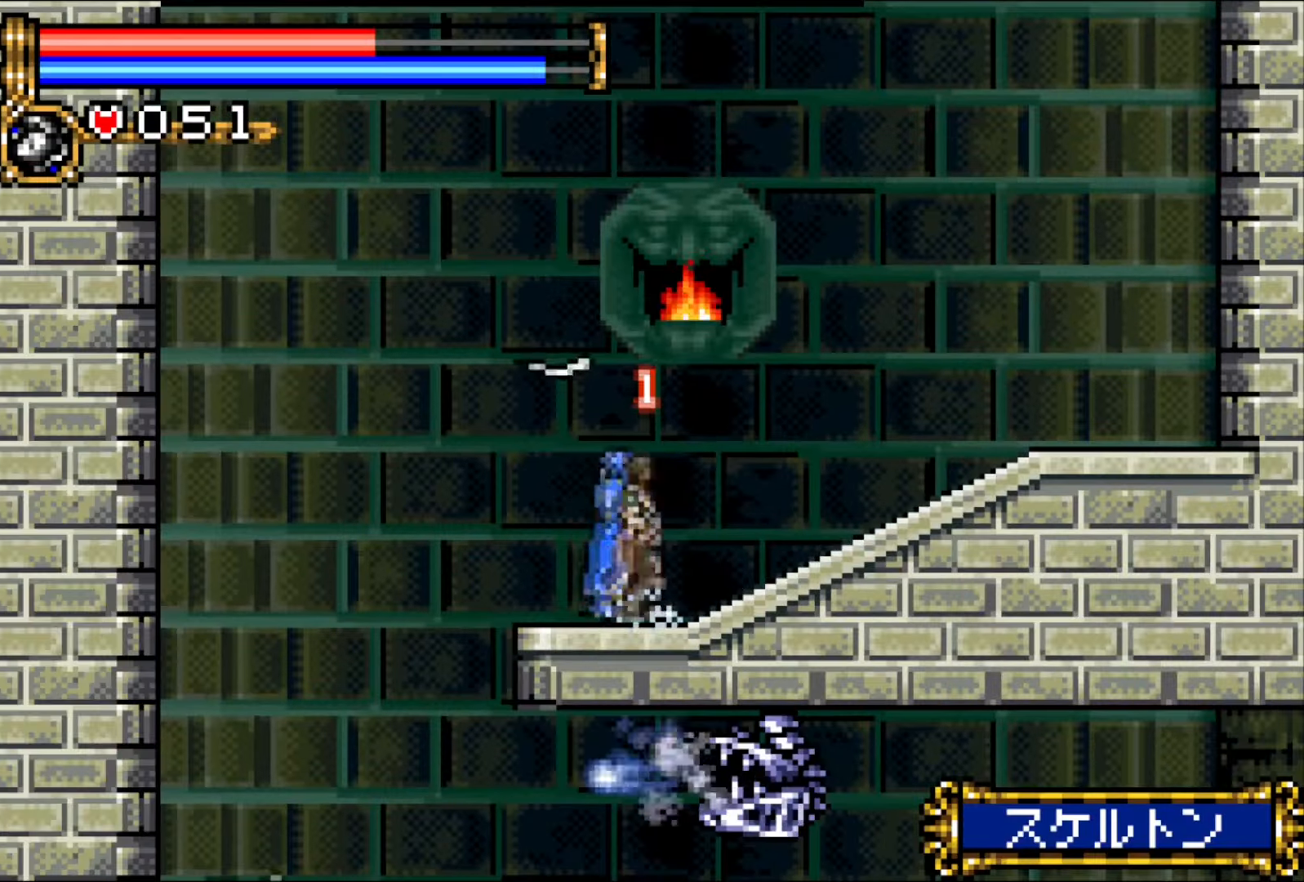
{"buttons": ["DPAD_RIGHT"], "events": [[50, "DPAD_RIGHT", "up"], [100, "DPAD_LEFT", "down"], [183, "DPAD_LEFT", "up"], [217, "DPAD_LEFT", "down"], [433, "DPAD_LEFT", "up"], [450, "DPAD_RIGHT", "down"]]}
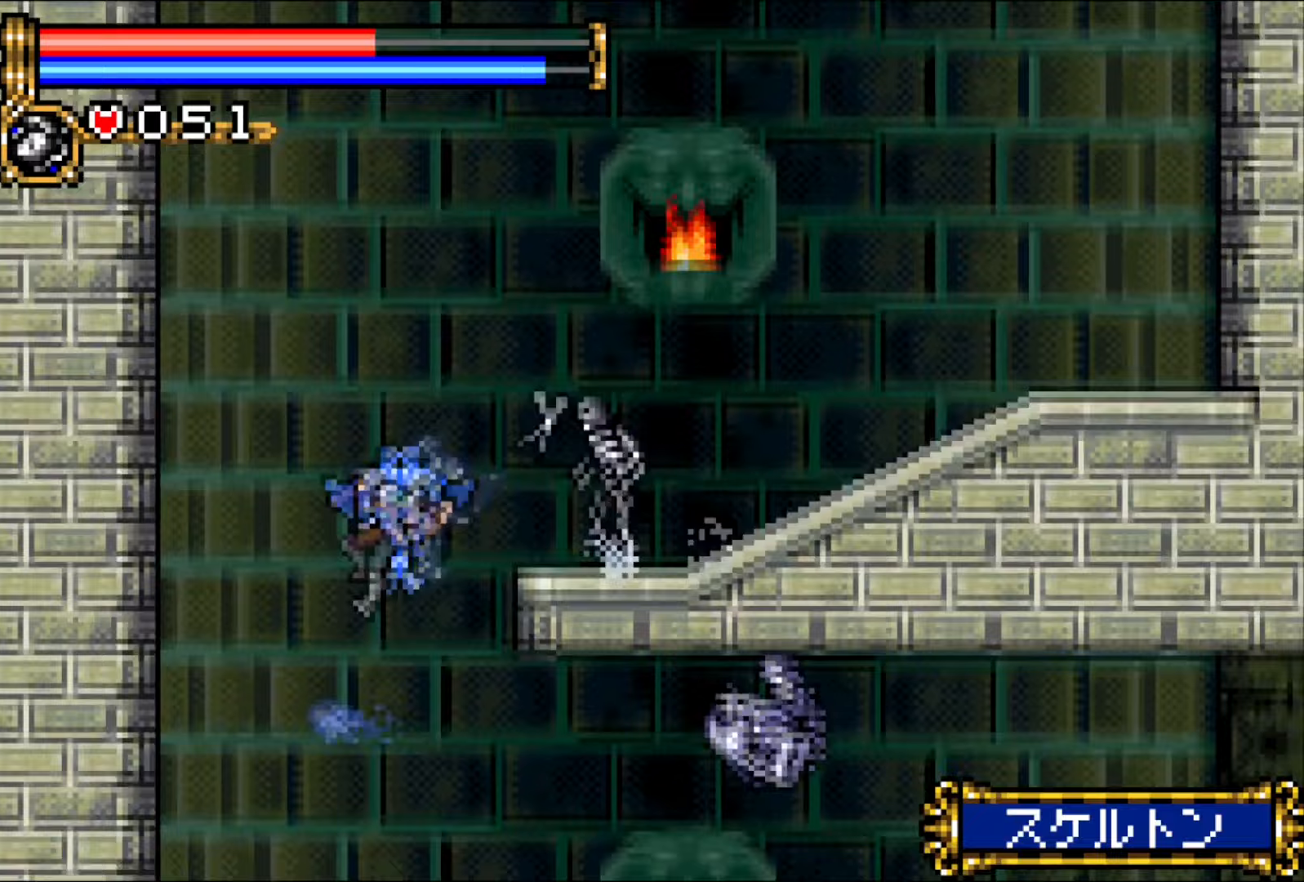
{"buttons": ["DPAD_RIGHT"], "events": [[167, "DPAD_RIGHT", "up"], [250, "DPAD_RIGHT", "down"], [300, "DPAD_RIGHT", "up"], [367, "DPAD_RIGHT", "down"]]}
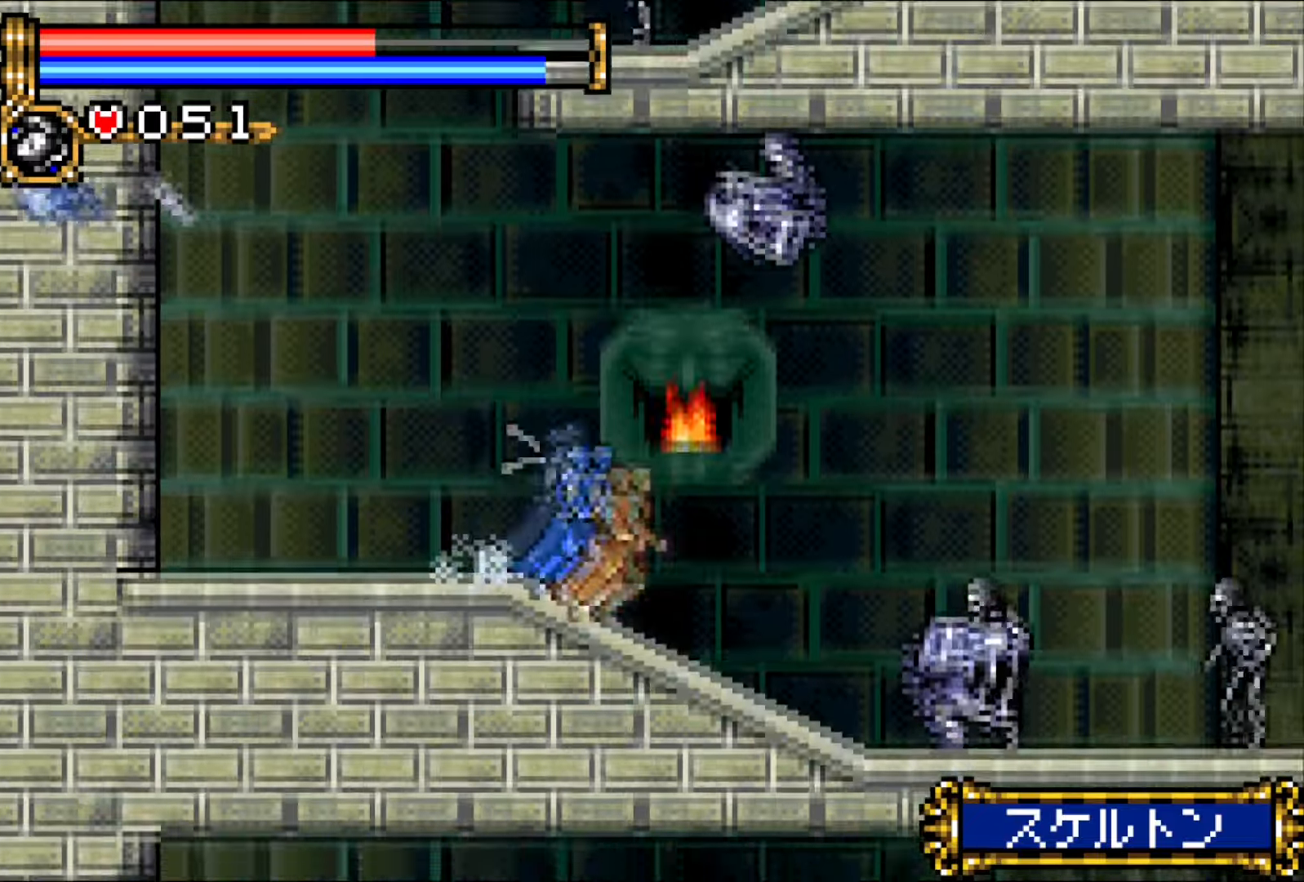
{"buttons": ["DPAD_RIGHT"], "events": []}
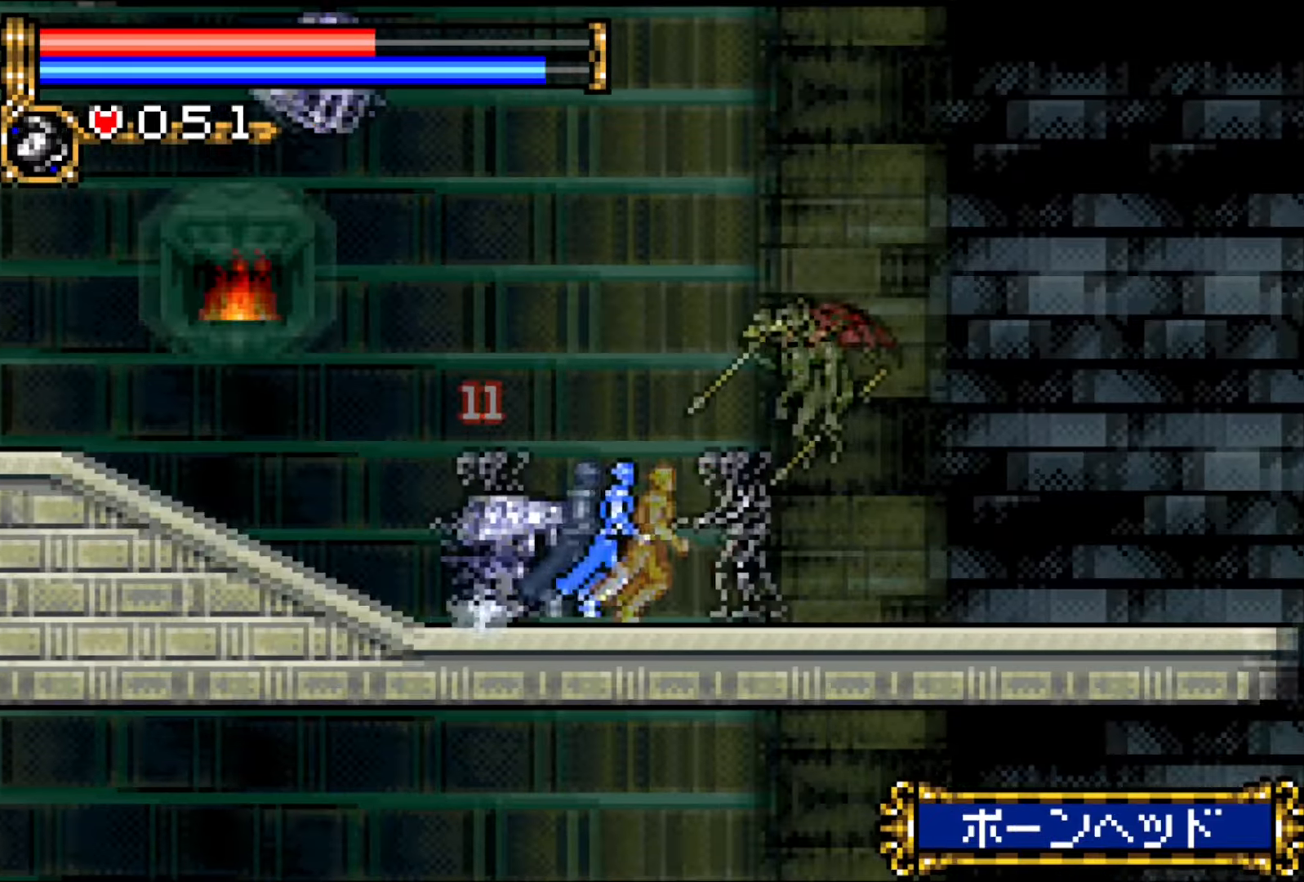
{"buttons": ["DPAD_RIGHT"], "events": []}
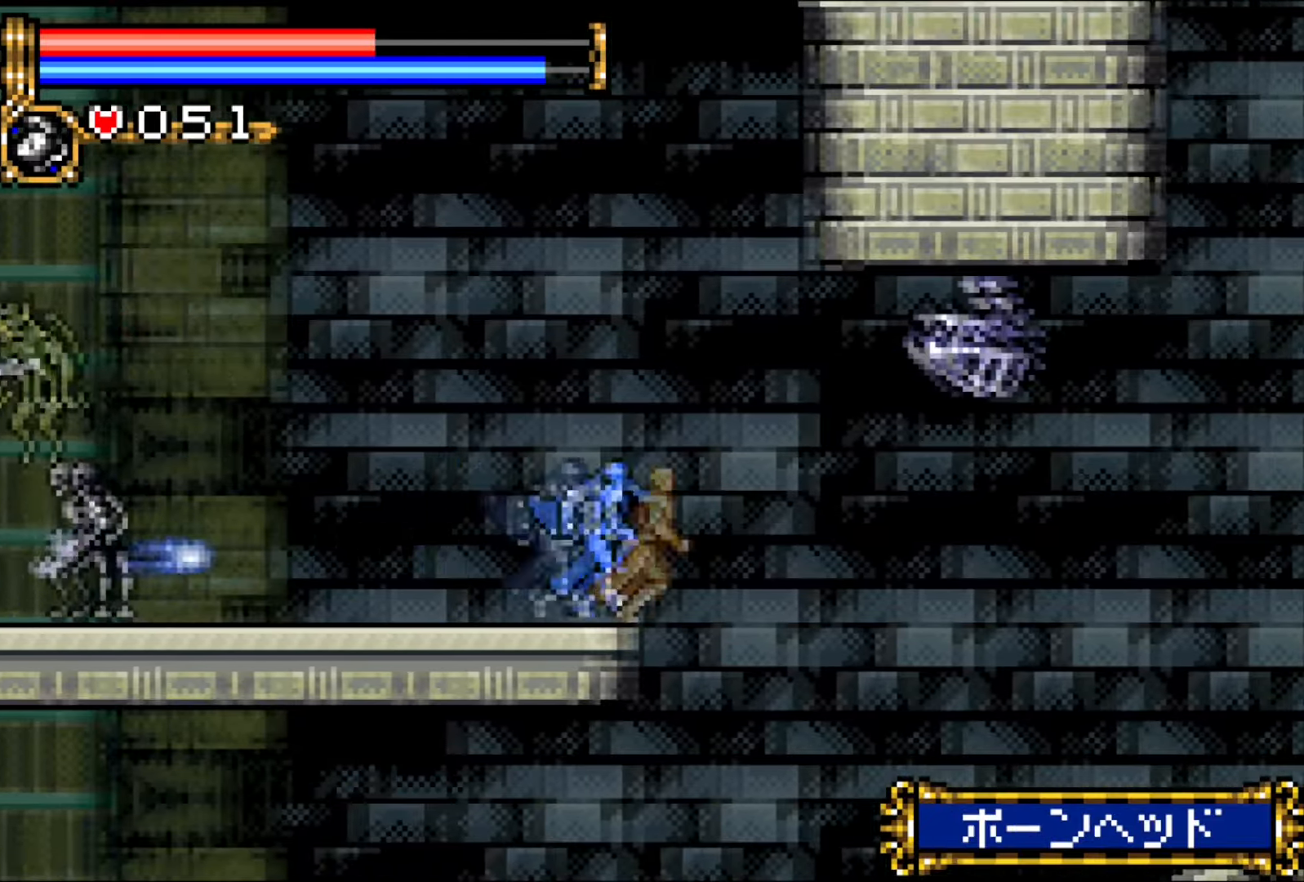
{"buttons": ["DPAD_RIGHT"], "events": []}
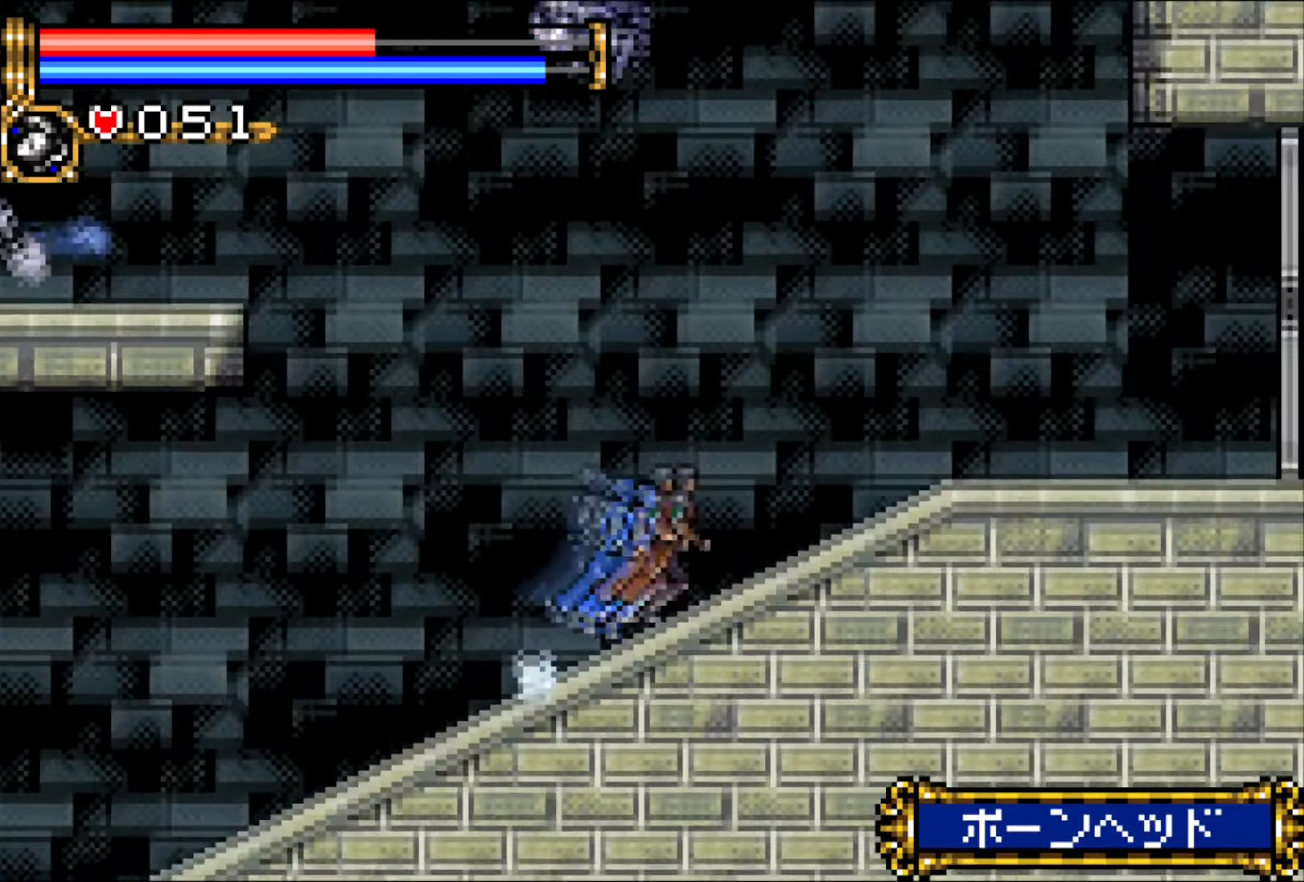
{"buttons": ["CROSS", "R1", "DPAD_RIGHT"], "events": [[167, "CROSS", "down"], [417, "R1", "down"]]}
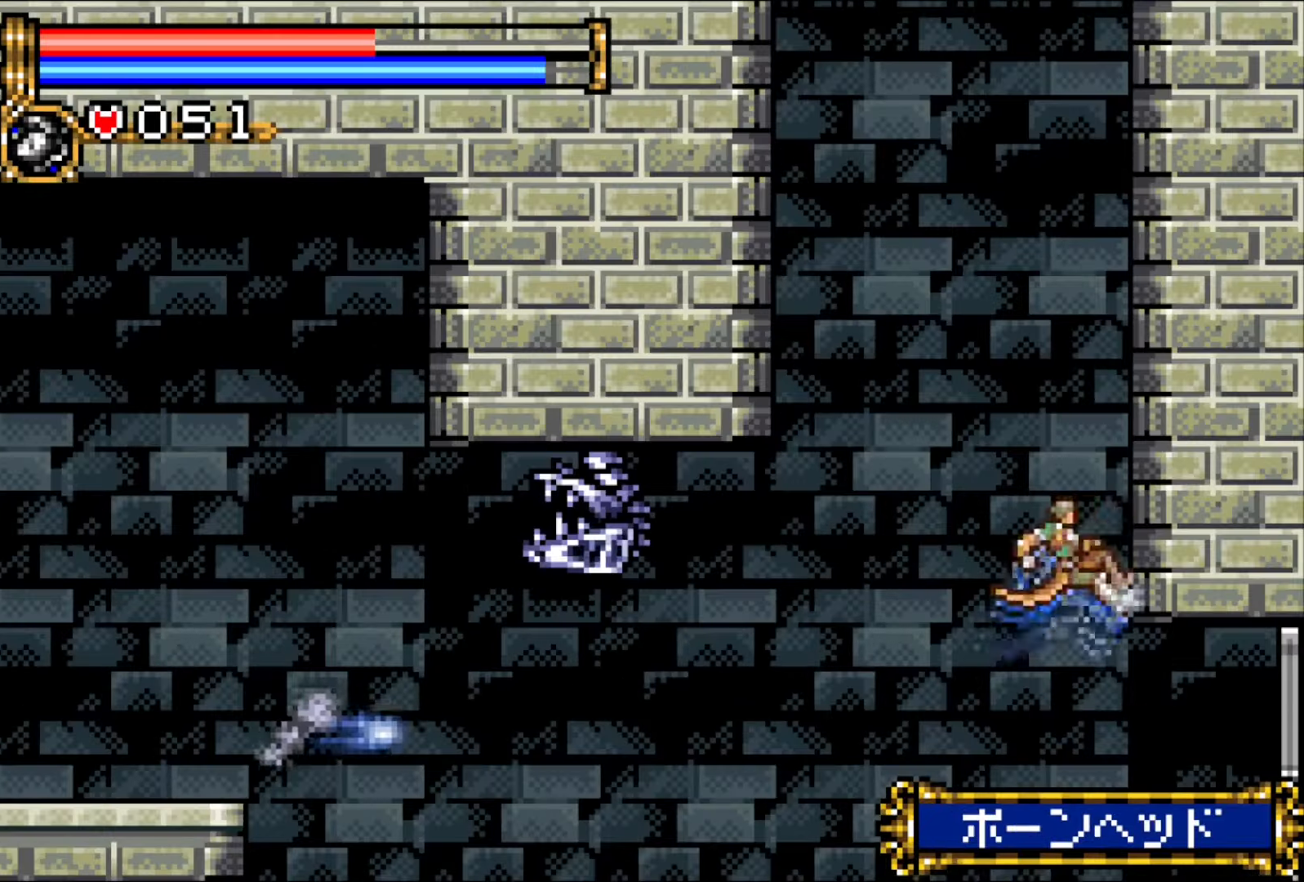
{"buttons": ["R1", "DPAD_LEFT"], "events": [[50, "CROSS", "up"], [150, "DPAD_RIGHT", "up"], [217, "DPAD_LEFT", "down"]]}
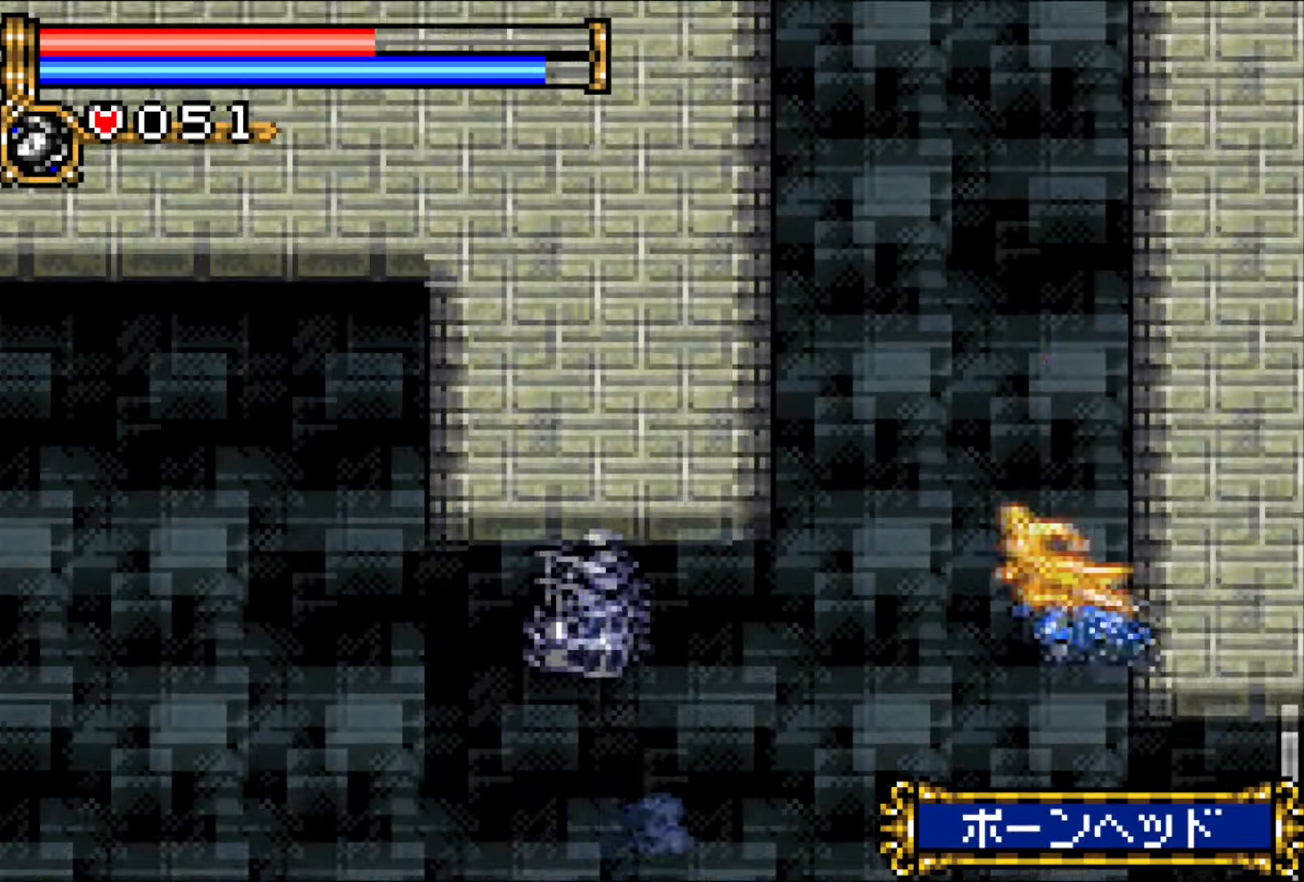
{"buttons": ["R1", "DPAD_LEFT"], "events": []}
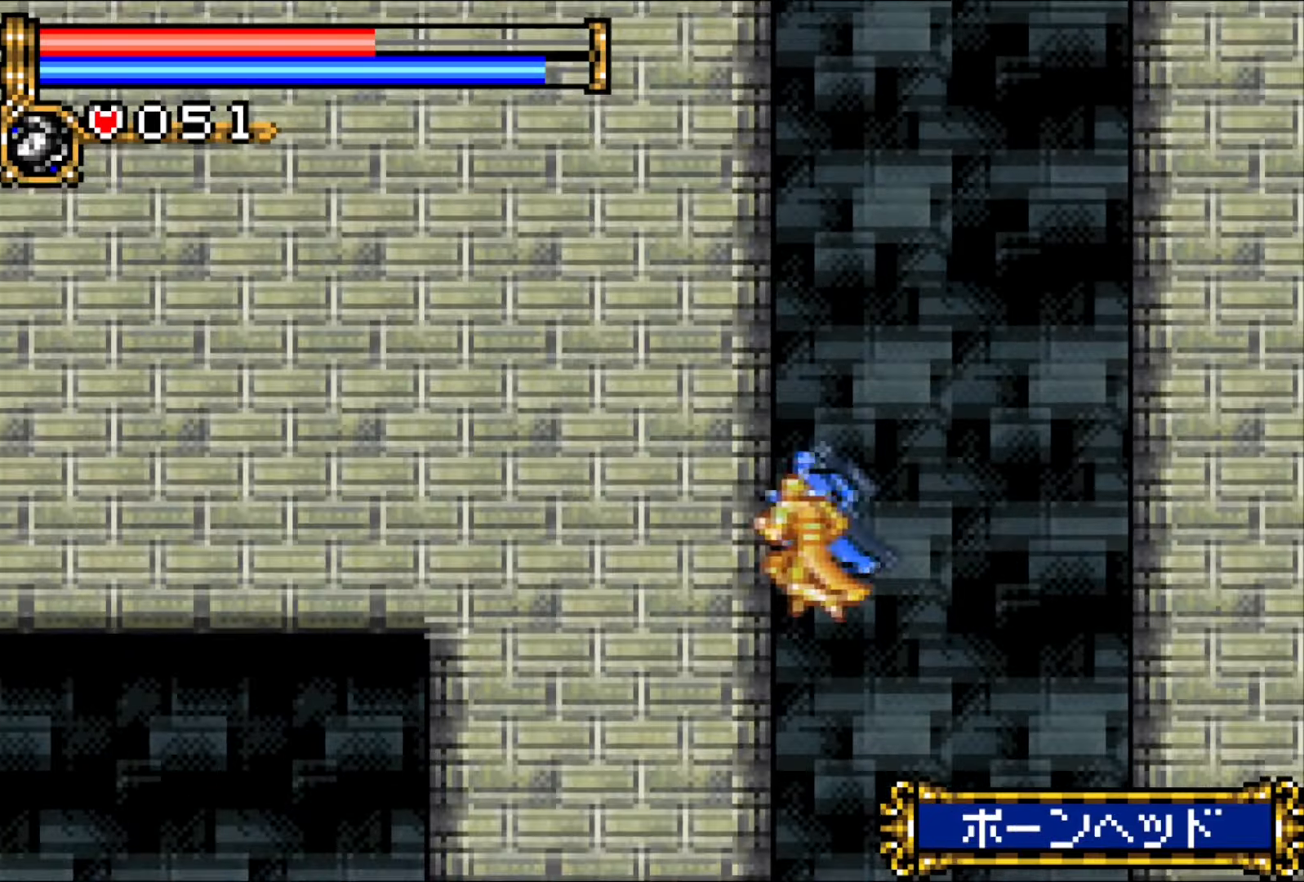
{"buttons": ["R1", "DPAD_RIGHT"], "events": [[417, "DPAD_DOWN", "down"], [417, "DPAD_LEFT", "up"], [417, "DPAD_RIGHT", "down"], [433, "DPAD_DOWN", "up"]]}
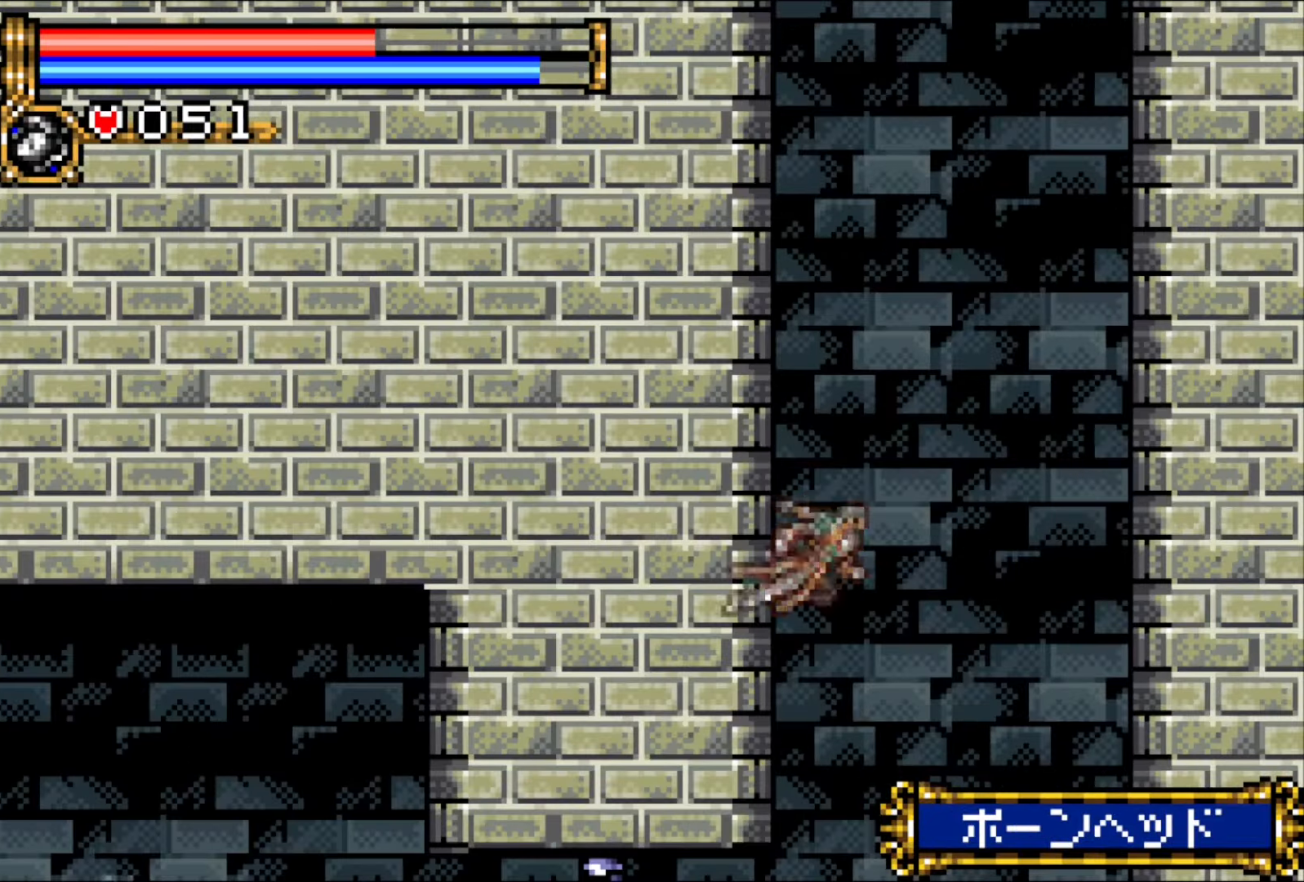
{"buttons": ["R1", "DPAD_RIGHT"], "events": []}
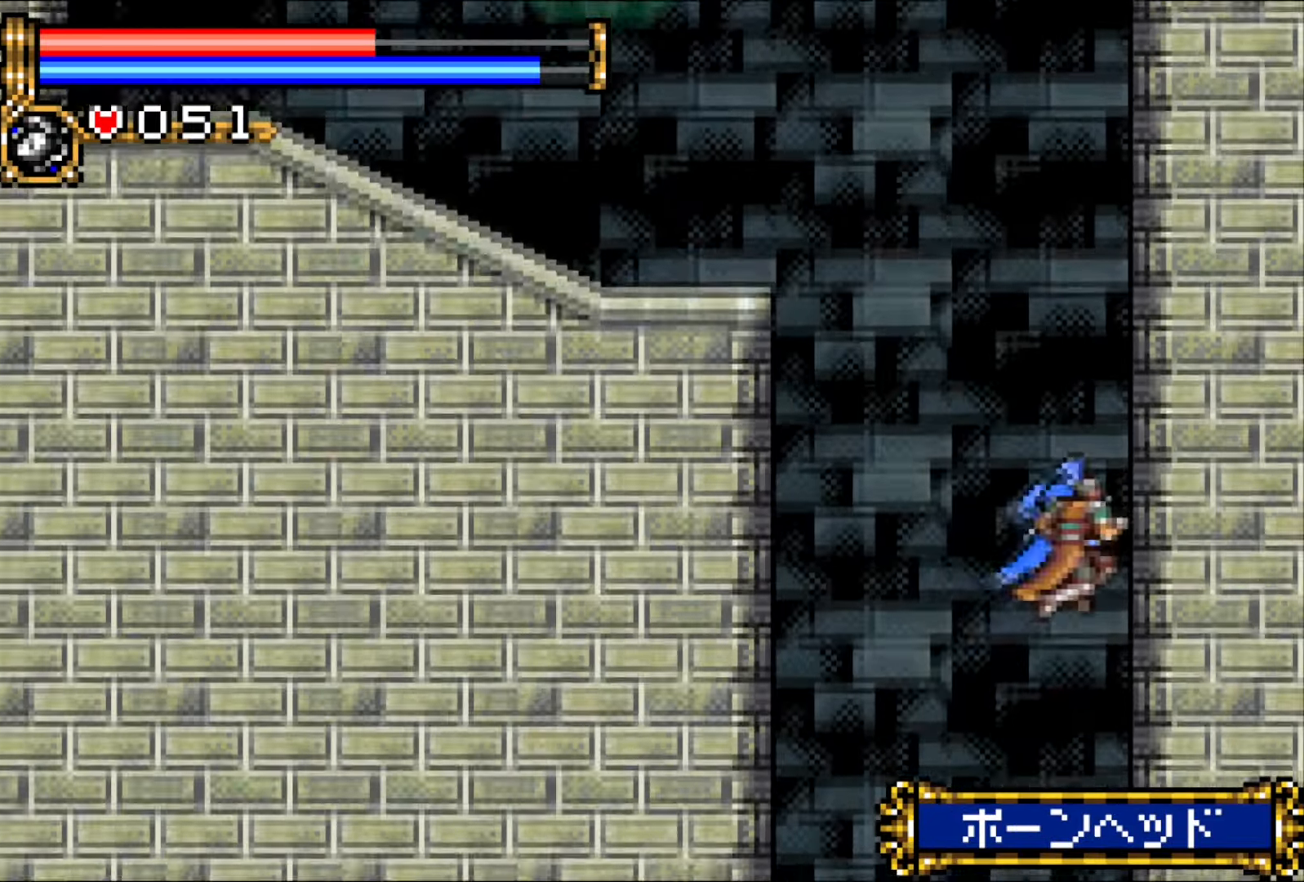
{"buttons": ["R1", "DPAD_LEFT"], "events": [[300, "DPAD_RIGHT", "up"], [383, "DPAD_LEFT", "down"]]}
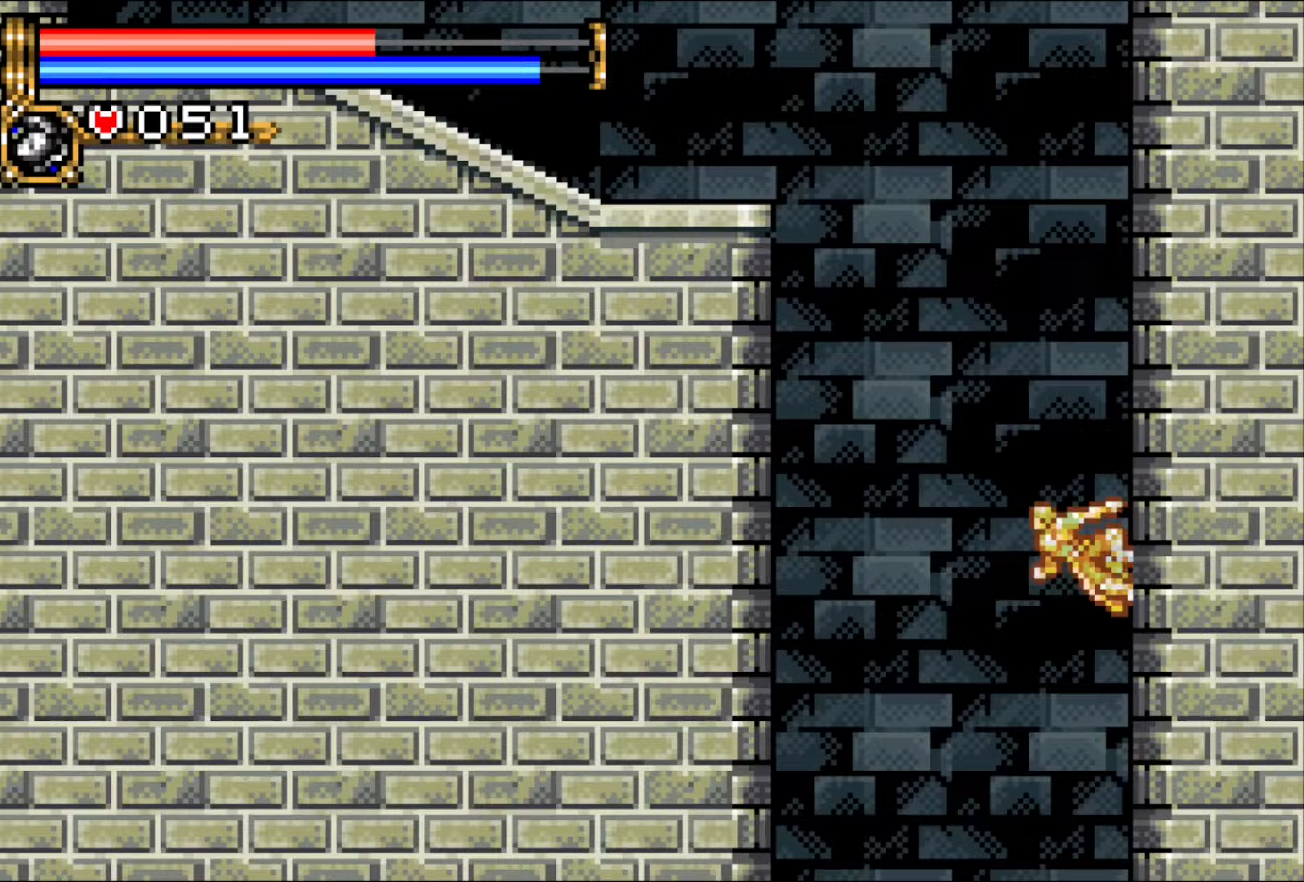
{"buttons": ["CROSS", "DPAD_LEFT"], "events": [[417, "R1", "up"], [467, "CROSS", "down"]]}
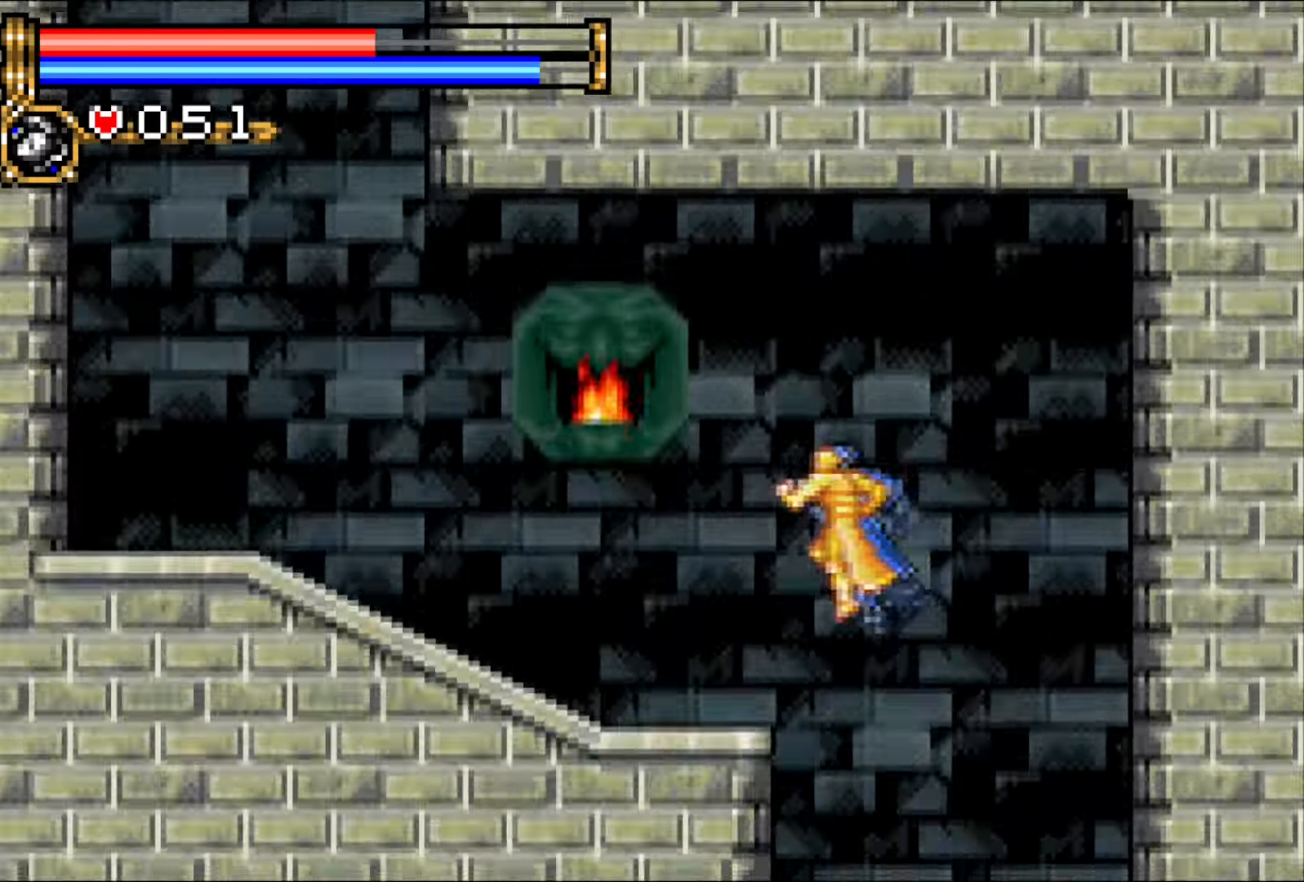
{"buttons": ["DPAD_LEFT"], "events": [[17, "SQUARE", "down"], [117, "CROSS", "up"], [167, "SQUARE", "up"], [250, "SQUARE", "down"], [433, "SQUARE", "up"]]}
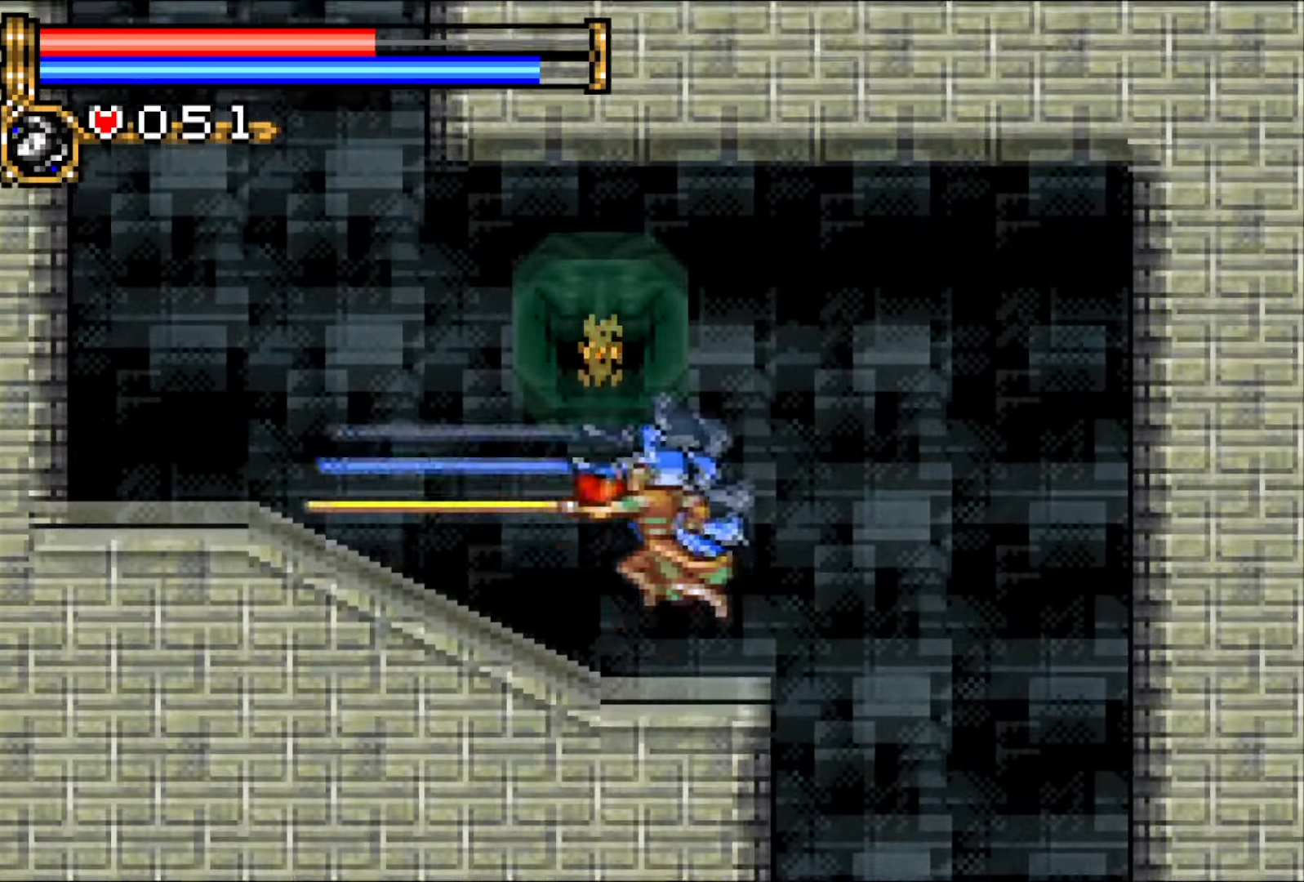
{"buttons": ["DPAD_LEFT"], "events": [[150, "DPAD_LEFT", "up"], [283, "DPAD_LEFT", "down"], [367, "DPAD_LEFT", "up"], [433, "DPAD_LEFT", "down"]]}
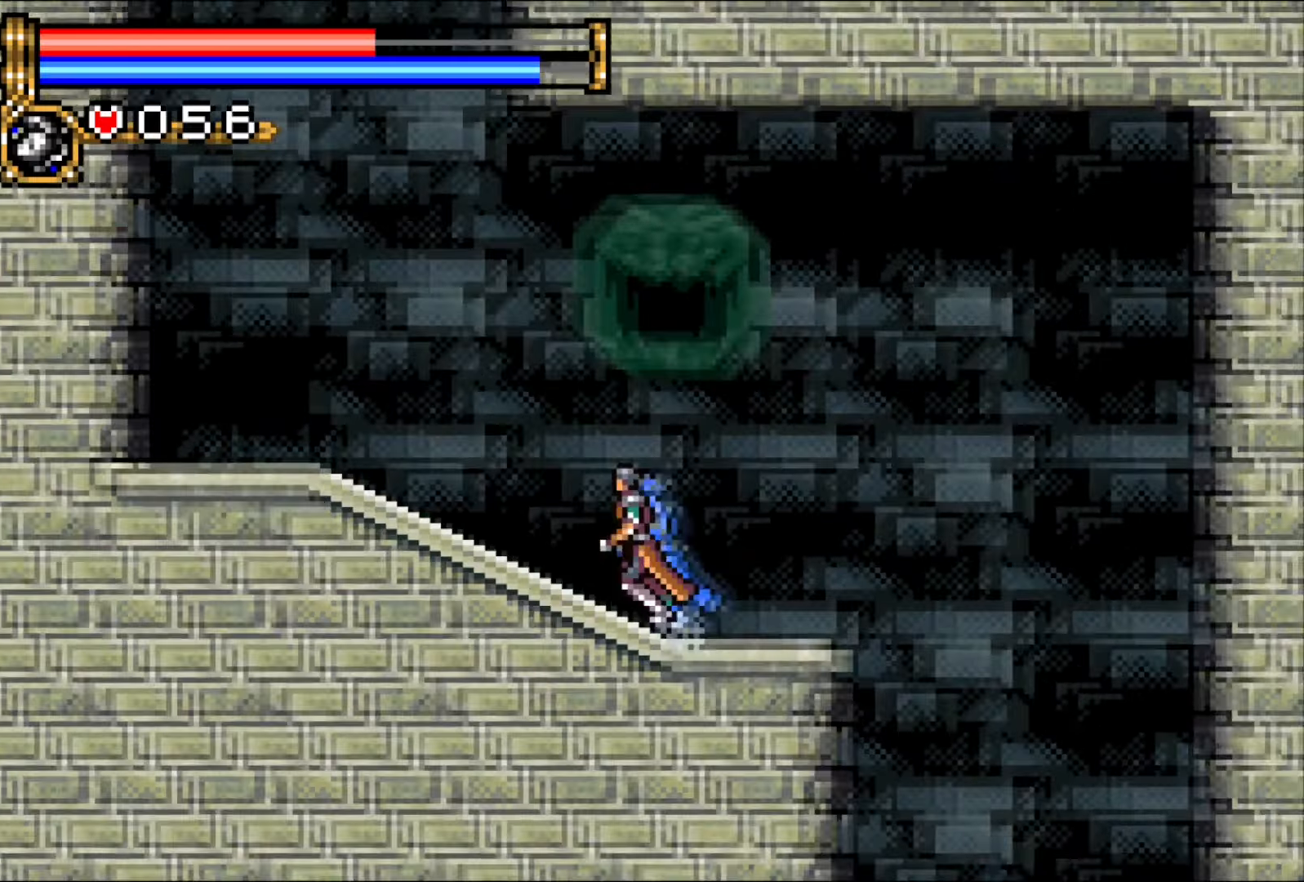
{"buttons": ["CROSS", "R1", "DPAD_LEFT"], "events": [[267, "CROSS", "down"], [333, "R1", "down"]]}
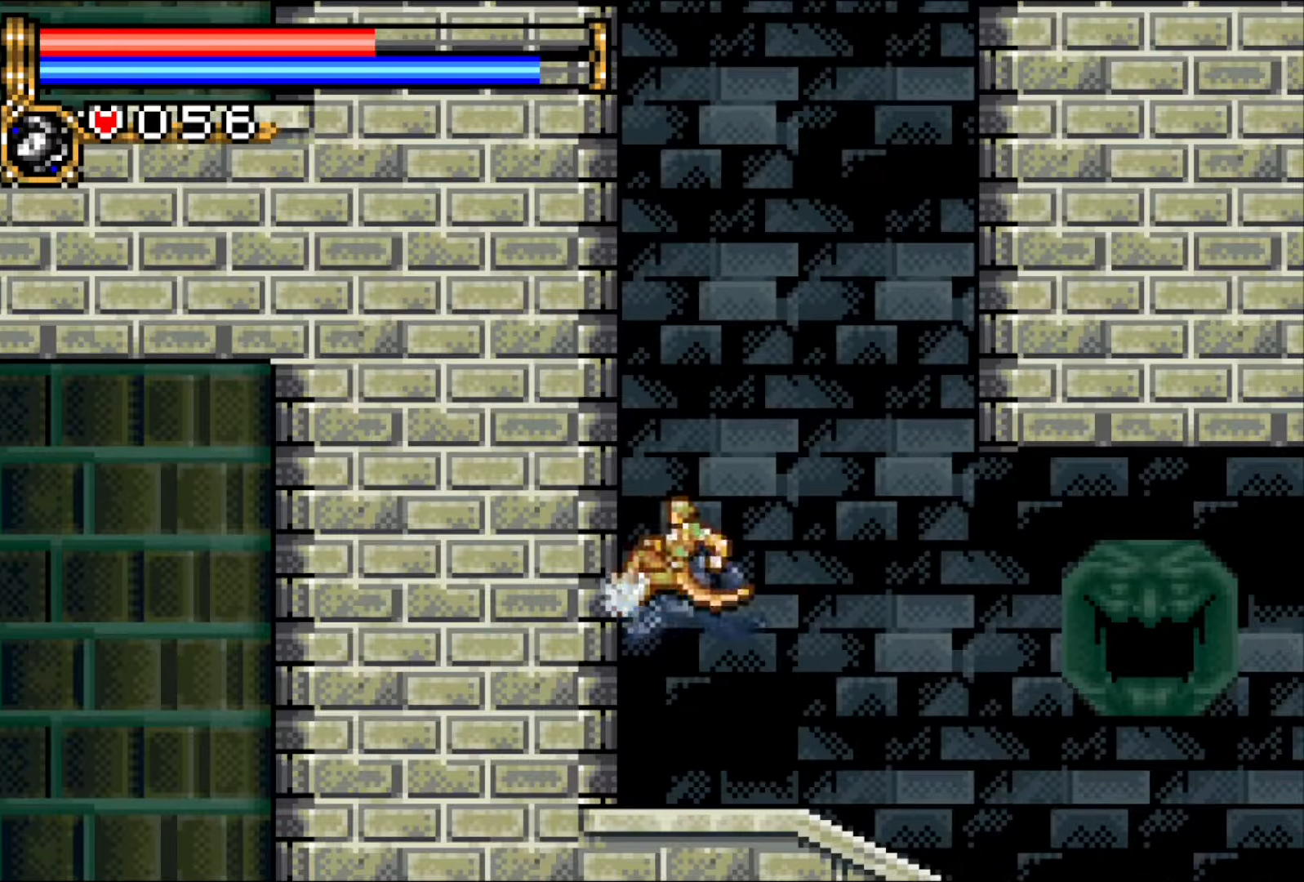
{"buttons": ["CROSS", "R1", "DPAD_RIGHT"], "events": [[67, "DPAD_LEFT", "up"], [117, "DPAD_RIGHT", "down"]]}
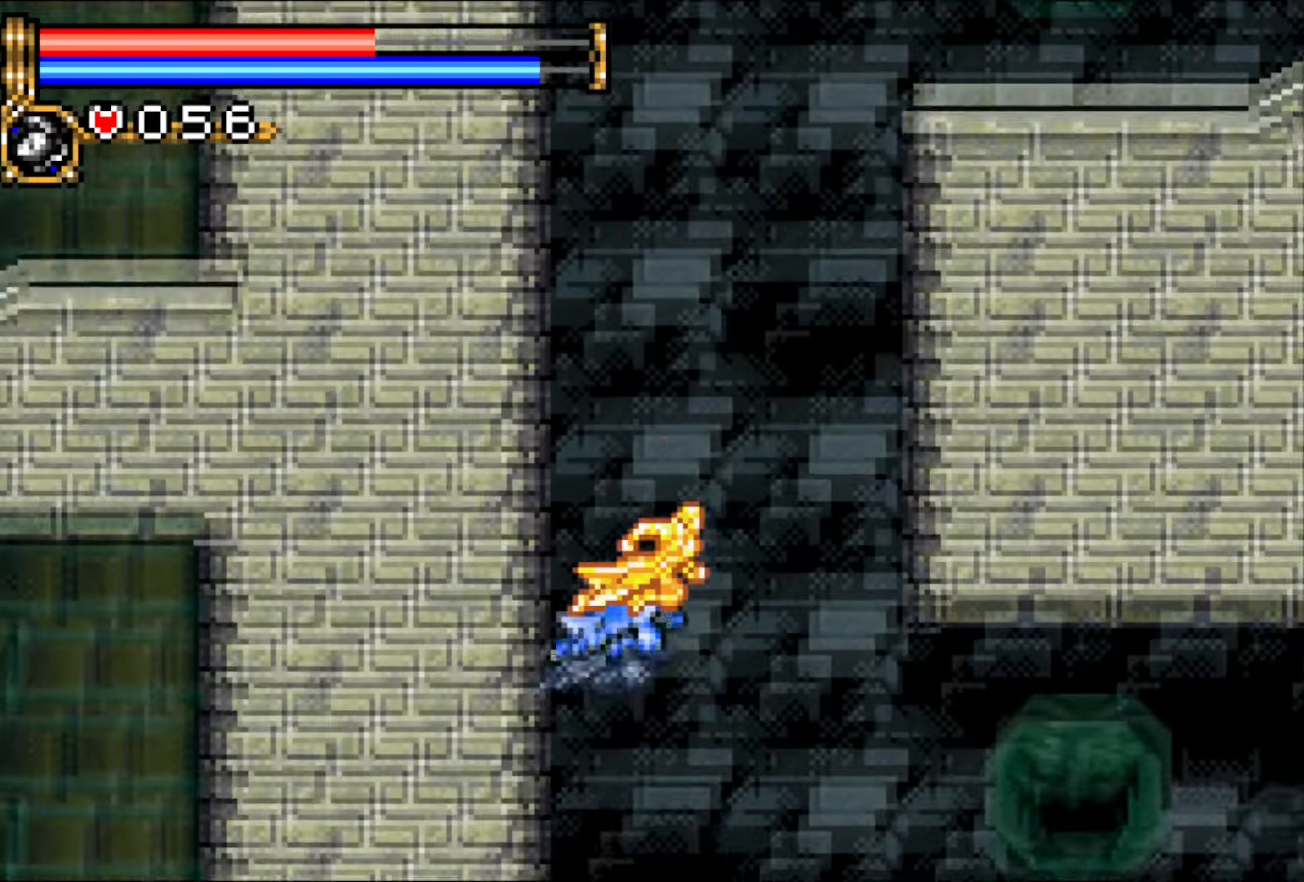
{"buttons": ["DPAD_RIGHT"], "events": [[250, "CROSS", "up"], [250, "R1", "up"], [317, "CROSS", "down"], [483, "CROSS", "up"]]}
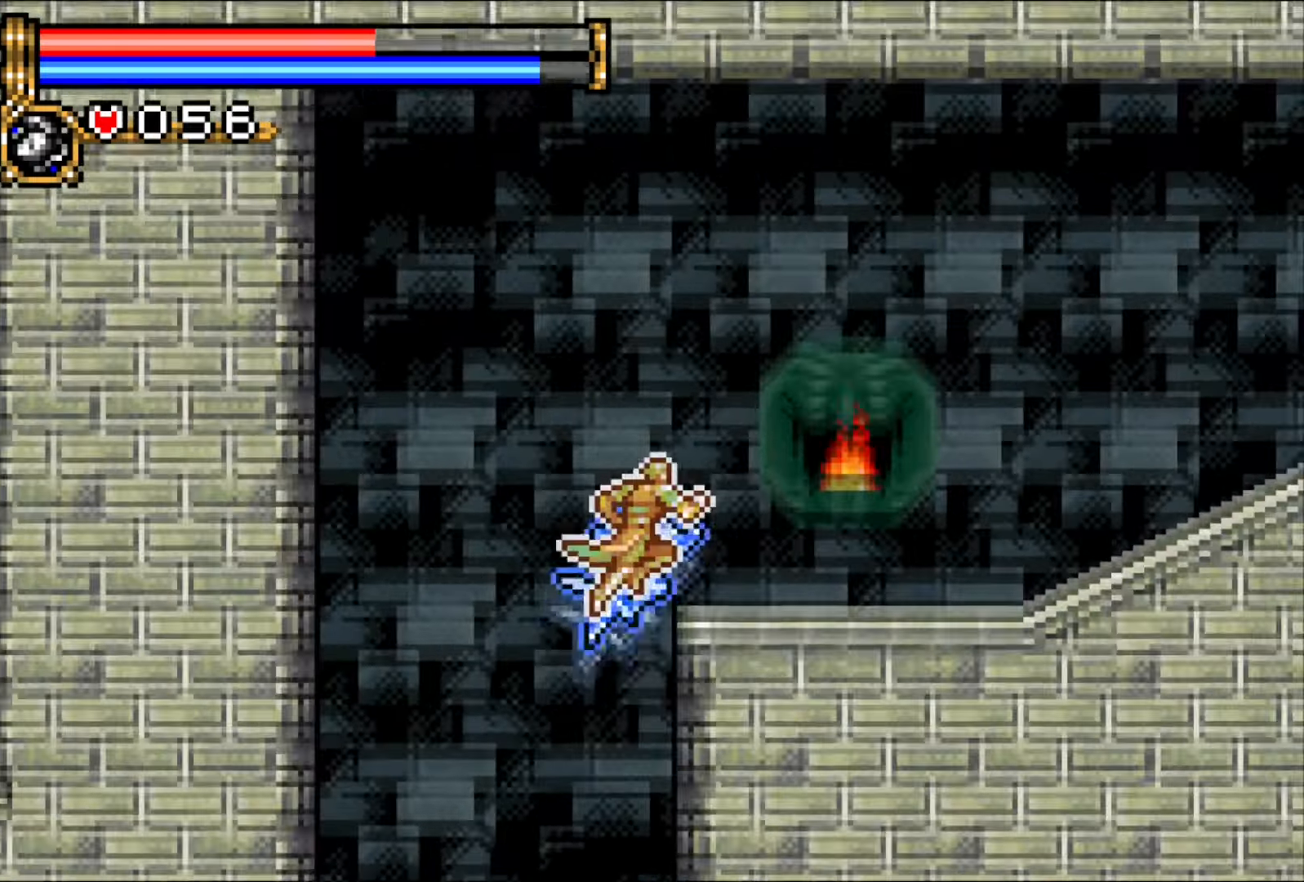
{"buttons": ["DPAD_RIGHT"], "events": [[67, "DPAD_RIGHT", "up"], [150, "DPAD_RIGHT", "down"], [200, "DPAD_RIGHT", "up"], [283, "DPAD_RIGHT", "down"]]}
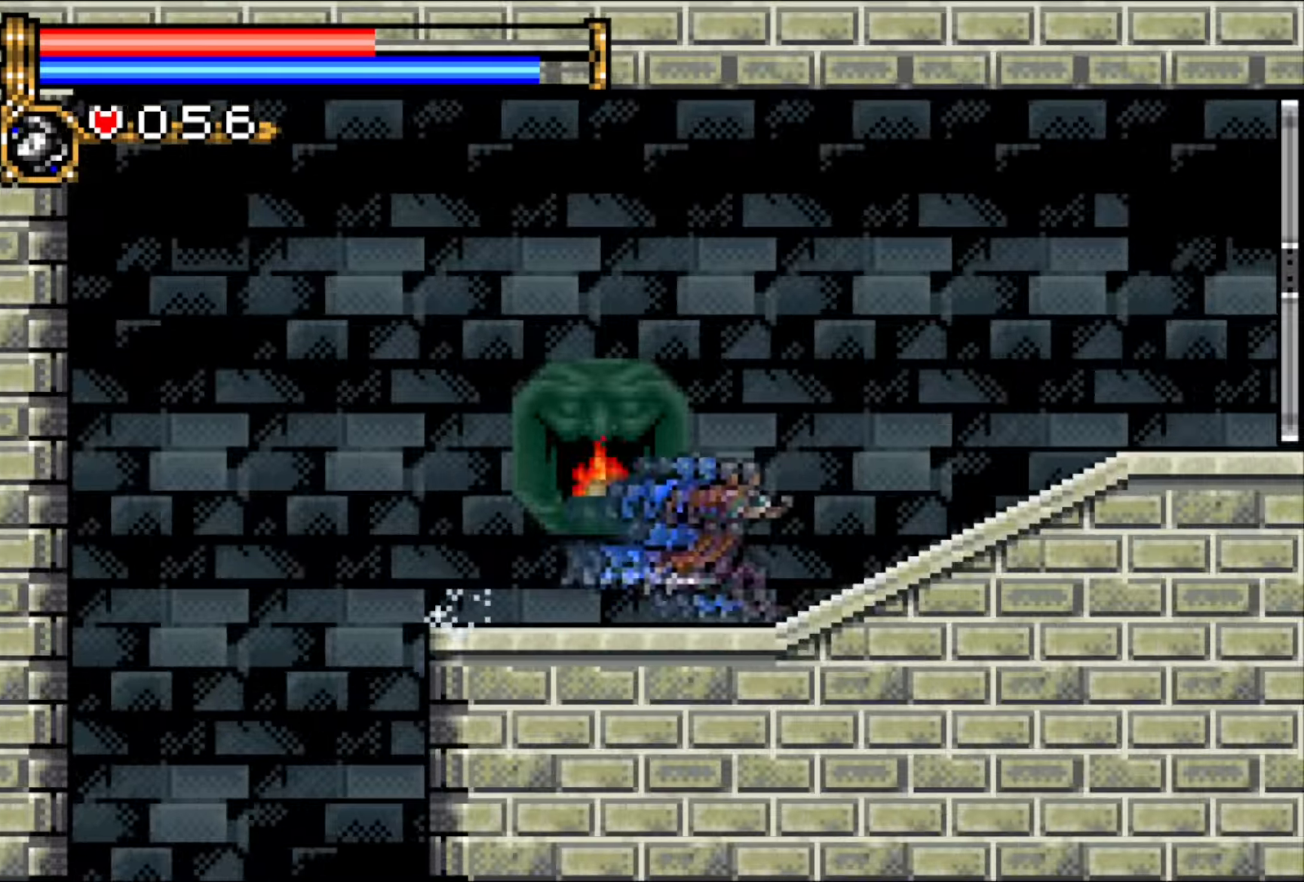
{"buttons": ["DPAD_RIGHT"], "events": []}
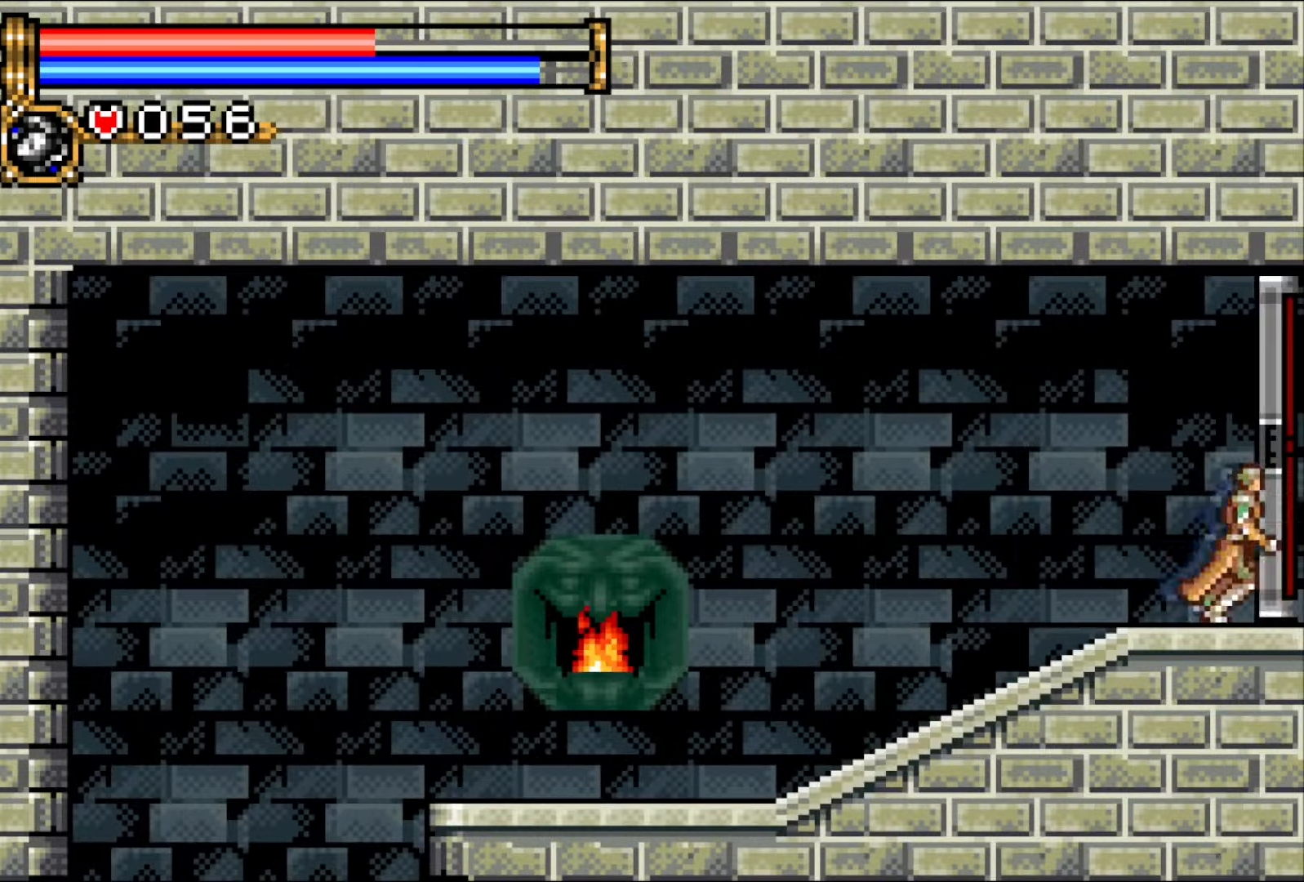
{"buttons": ["DPAD_RIGHT"], "events": []}